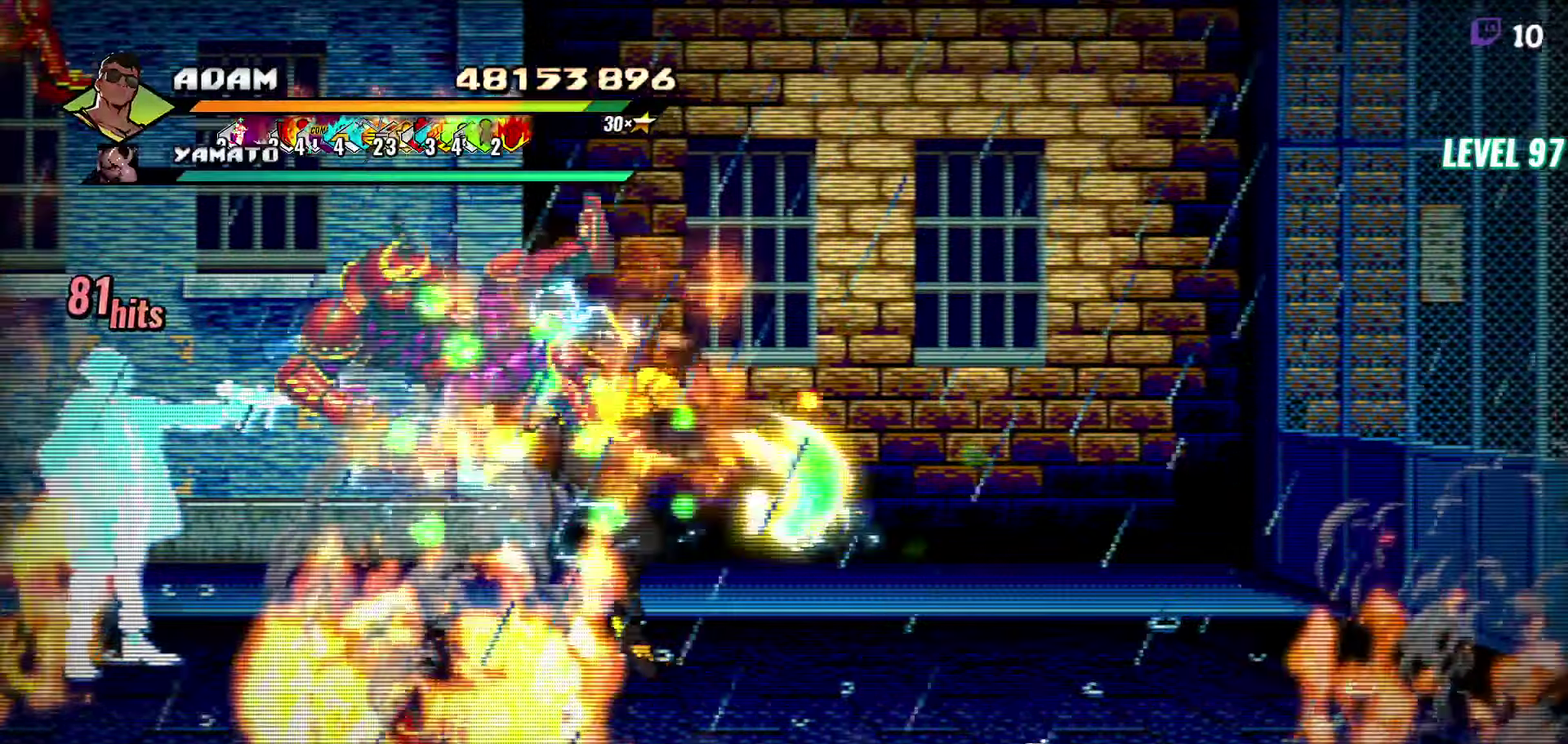
Gameplay with a controller (Xbox layout); each line is a JSON object with the inputs held at the frame after it. "events" lists button and stick changes between this image and that frame as [ms after this image, input, new state], when the widget could be followed in between. Not read: L3 R2 R3 left_stick right_stick.
{"buttons": [], "events": []}
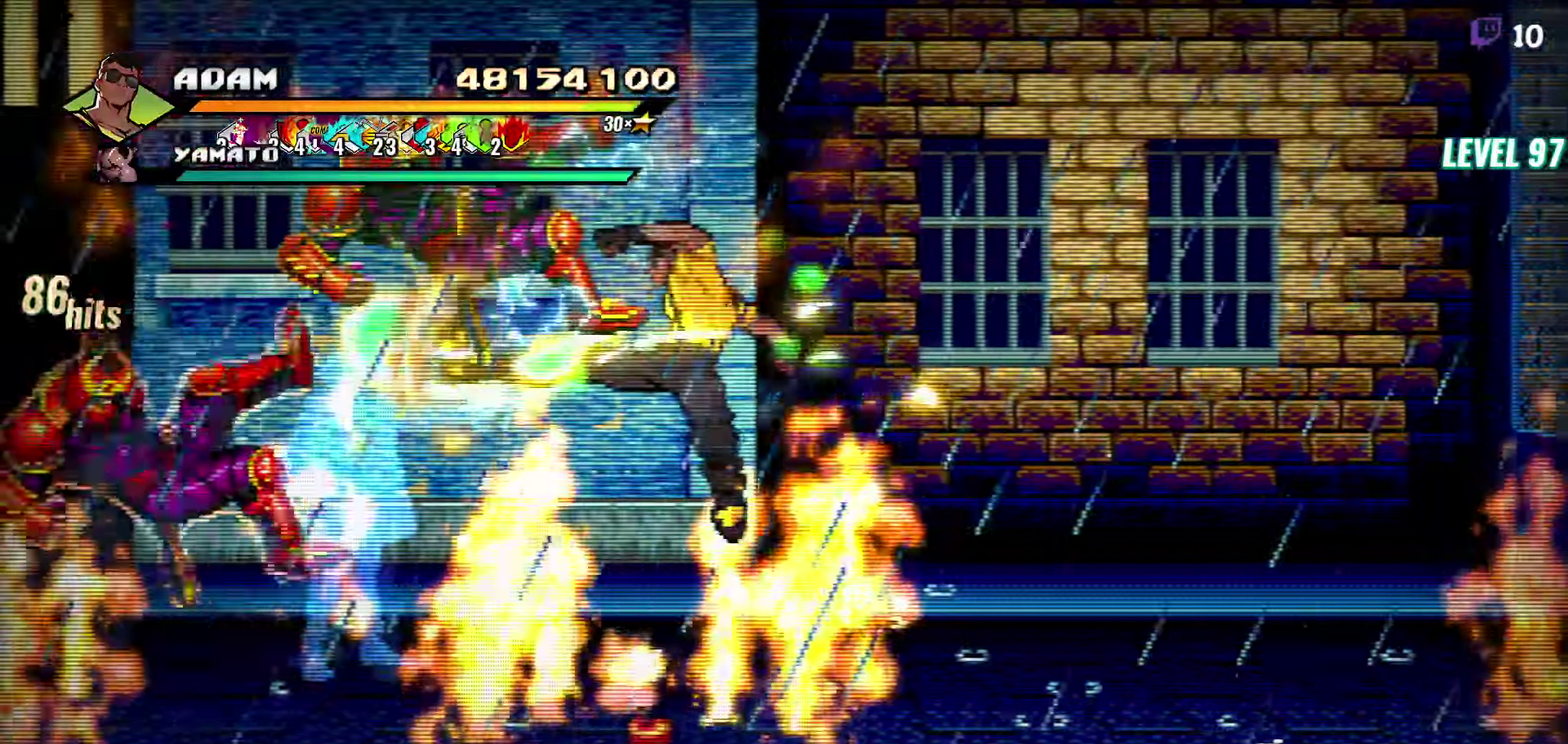
{"buttons": ["DPAD_LEFT"], "events": [[184, "DPAD_LEFT", "down"], [250, "DPAD_LEFT", "up"], [300, "DPAD_LEFT", "down"], [367, "Y", "down"], [467, "Y", "up"]]}
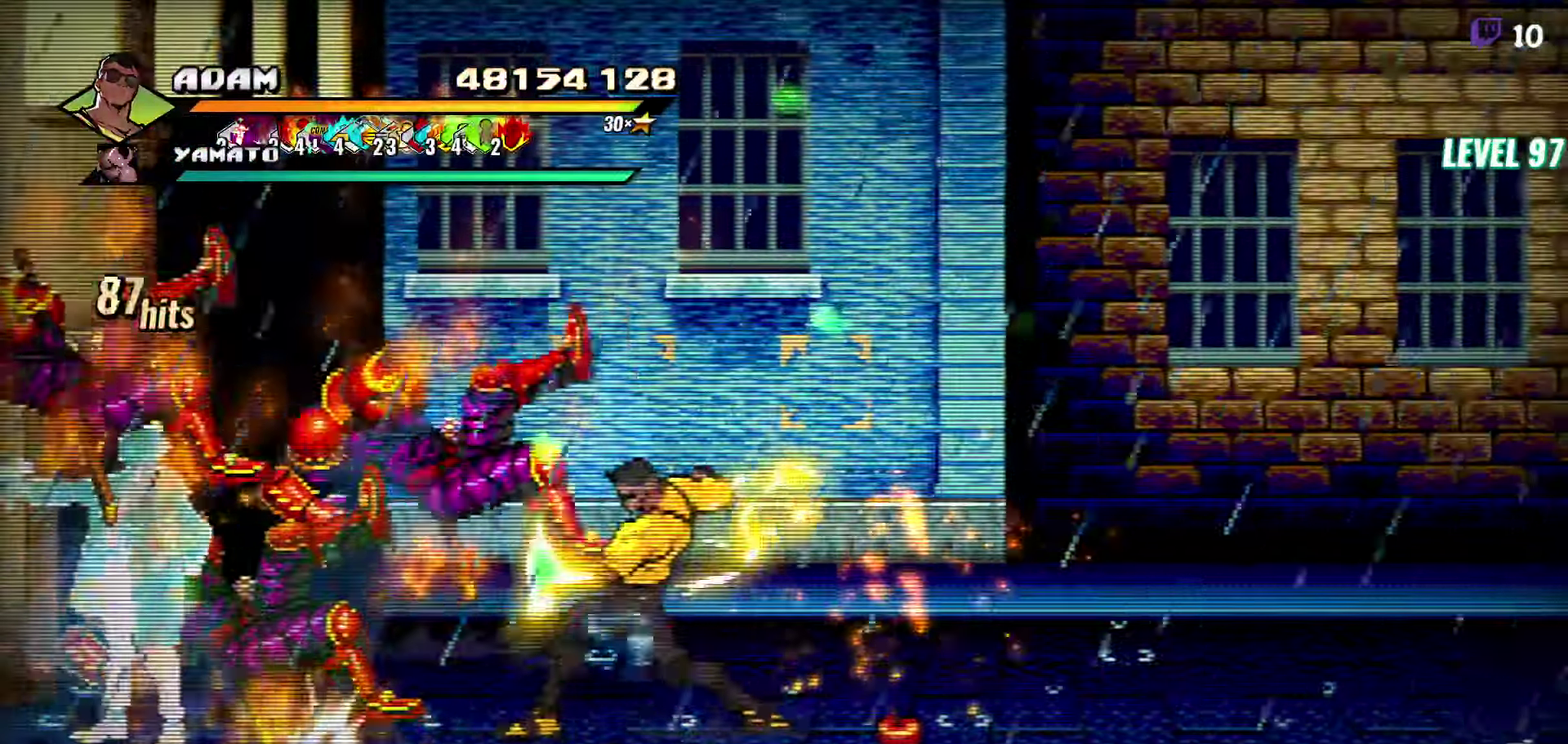
{"buttons": [], "events": [[134, "DPAD_LEFT", "up"], [200, "Y", "down"], [300, "Y", "up"]]}
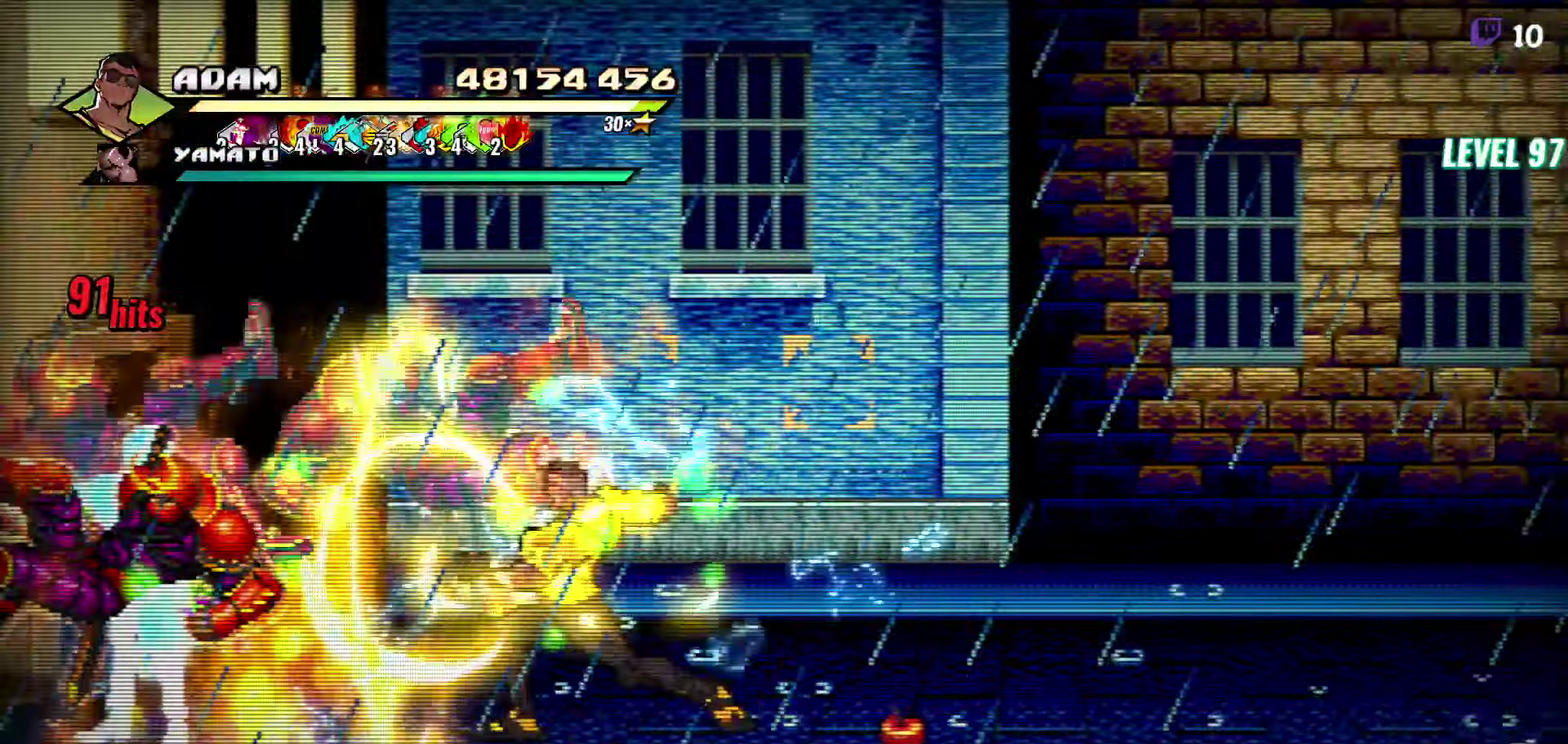
{"buttons": ["Y", "DPAD_DOWN", "DPAD_LEFT"], "events": [[134, "DPAD_LEFT", "down"], [417, "DPAD_DOWN", "down"], [500, "Y", "down"]]}
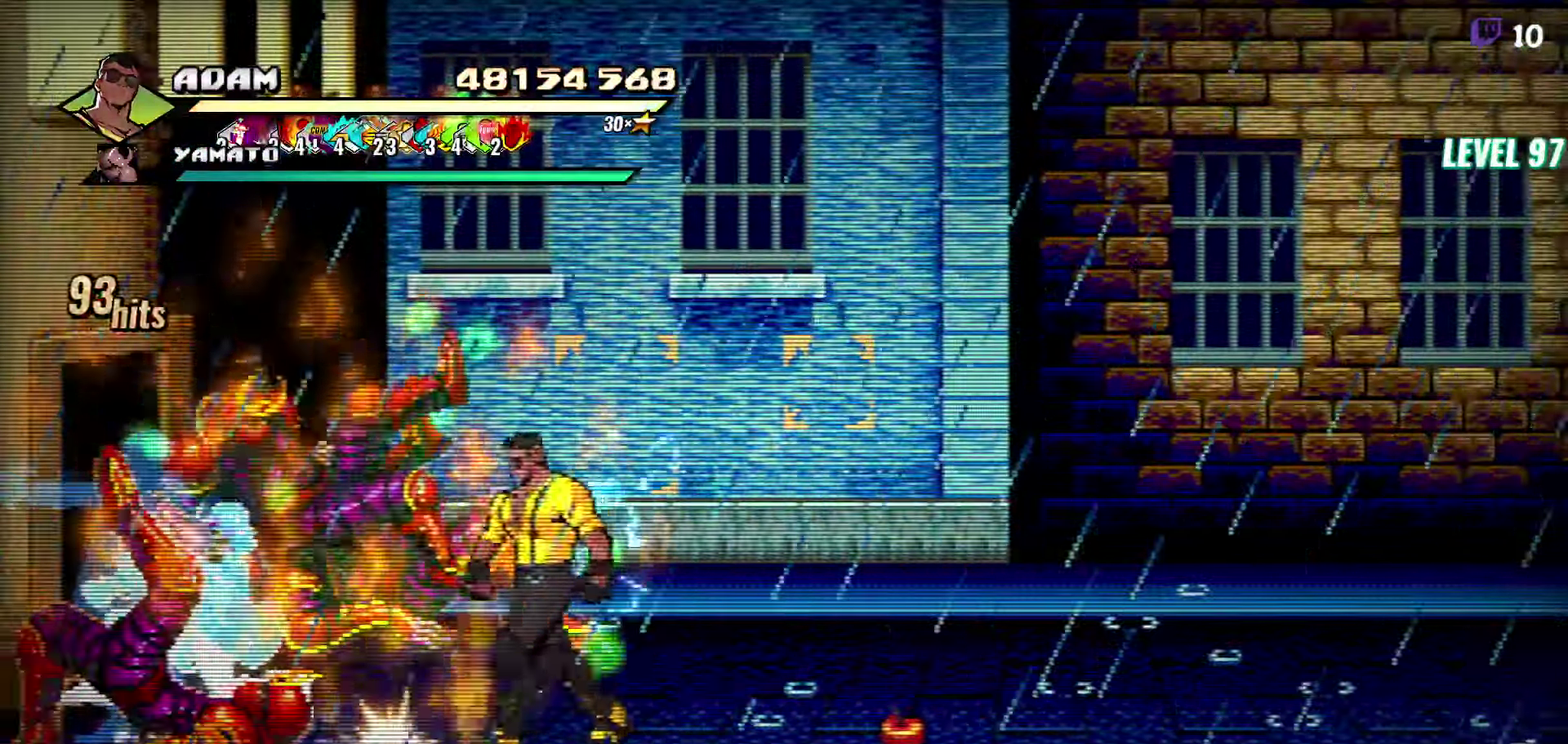
{"buttons": [], "events": [[34, "DPAD_DOWN", "up"], [34, "DPAD_LEFT", "up"], [84, "Y", "up"], [150, "Y", "down"], [250, "Y", "up"], [300, "Y", "down"], [416, "Y", "up"]]}
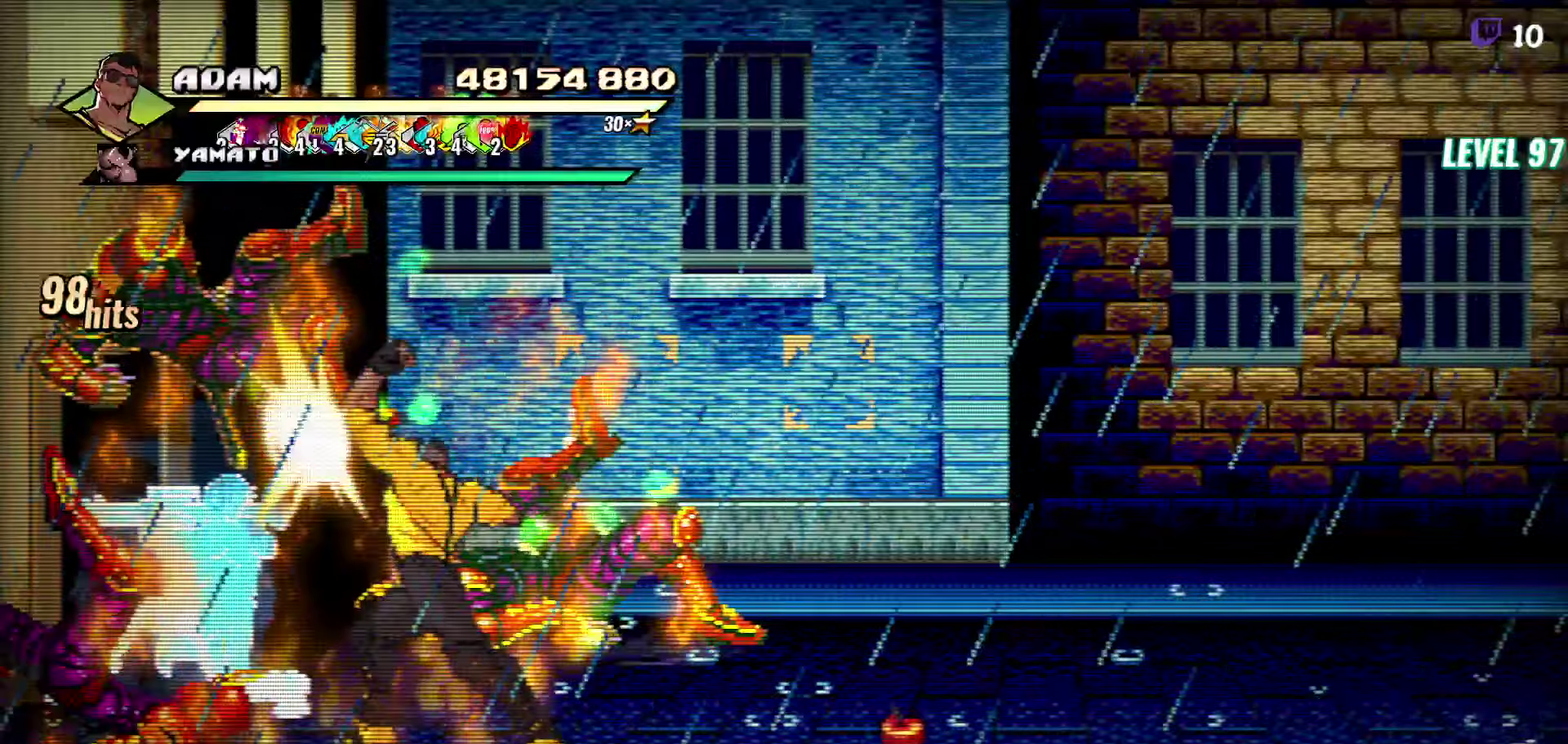
{"buttons": [], "events": [[16, "DPAD_LEFT", "down"], [466, "DPAD_LEFT", "up"]]}
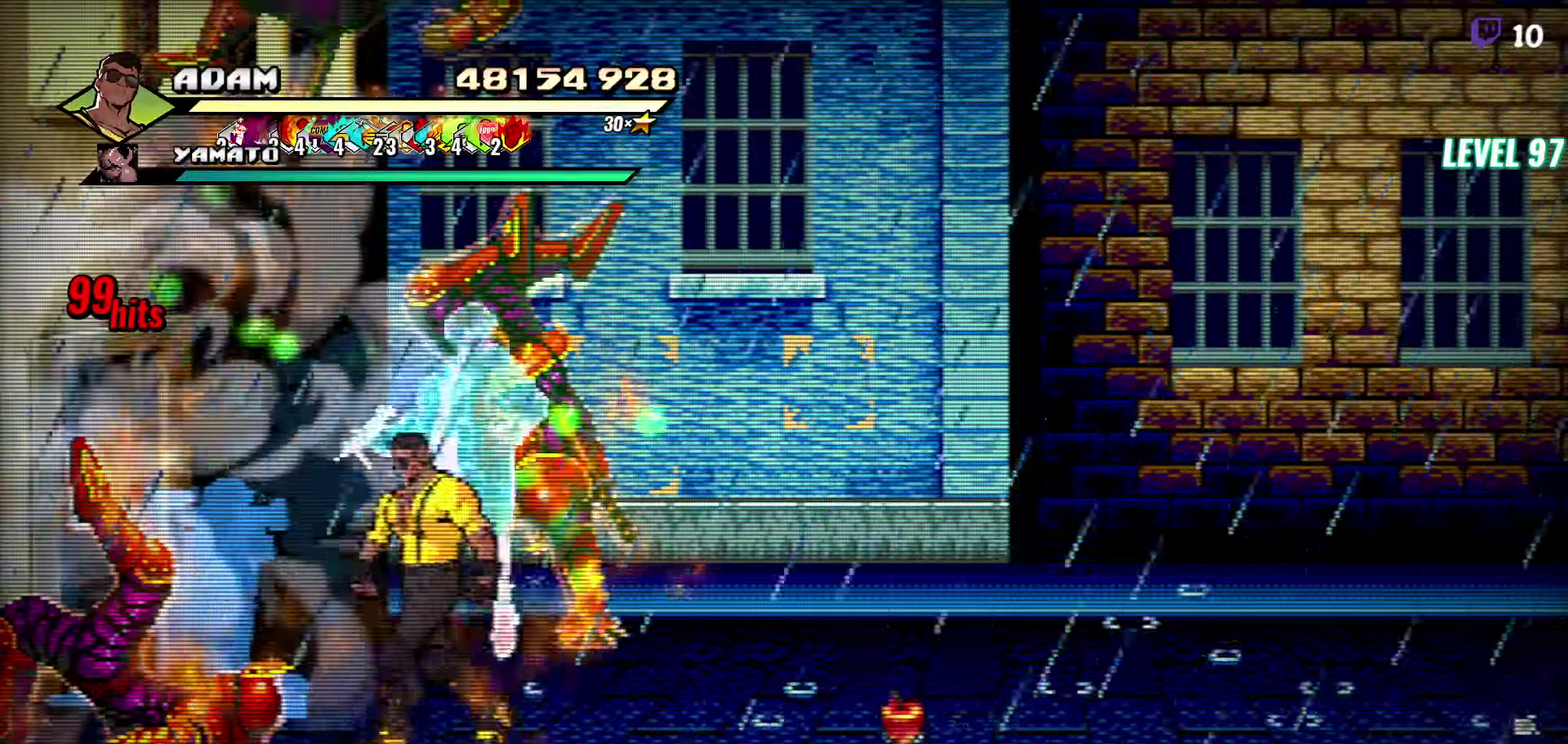
{"buttons": ["Y"], "events": [[133, "DPAD_RIGHT", "down"], [300, "Y", "down"], [316, "DPAD_RIGHT", "up"], [400, "Y", "up"], [450, "Y", "down"]]}
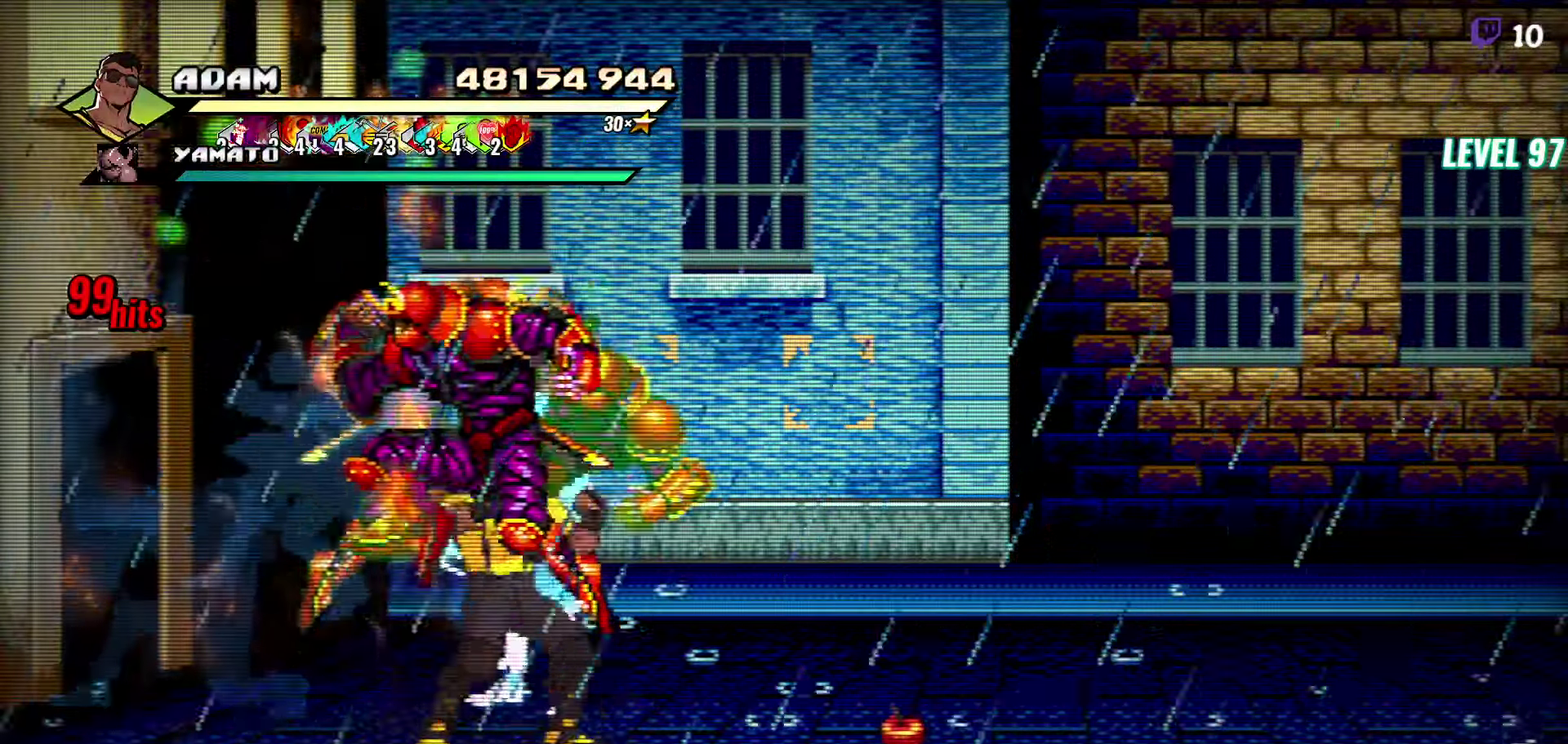
{"buttons": [], "events": [[16, "Y", "up"], [83, "Y", "down"], [166, "Y", "up"], [233, "Y", "down"], [333, "Y", "up"]]}
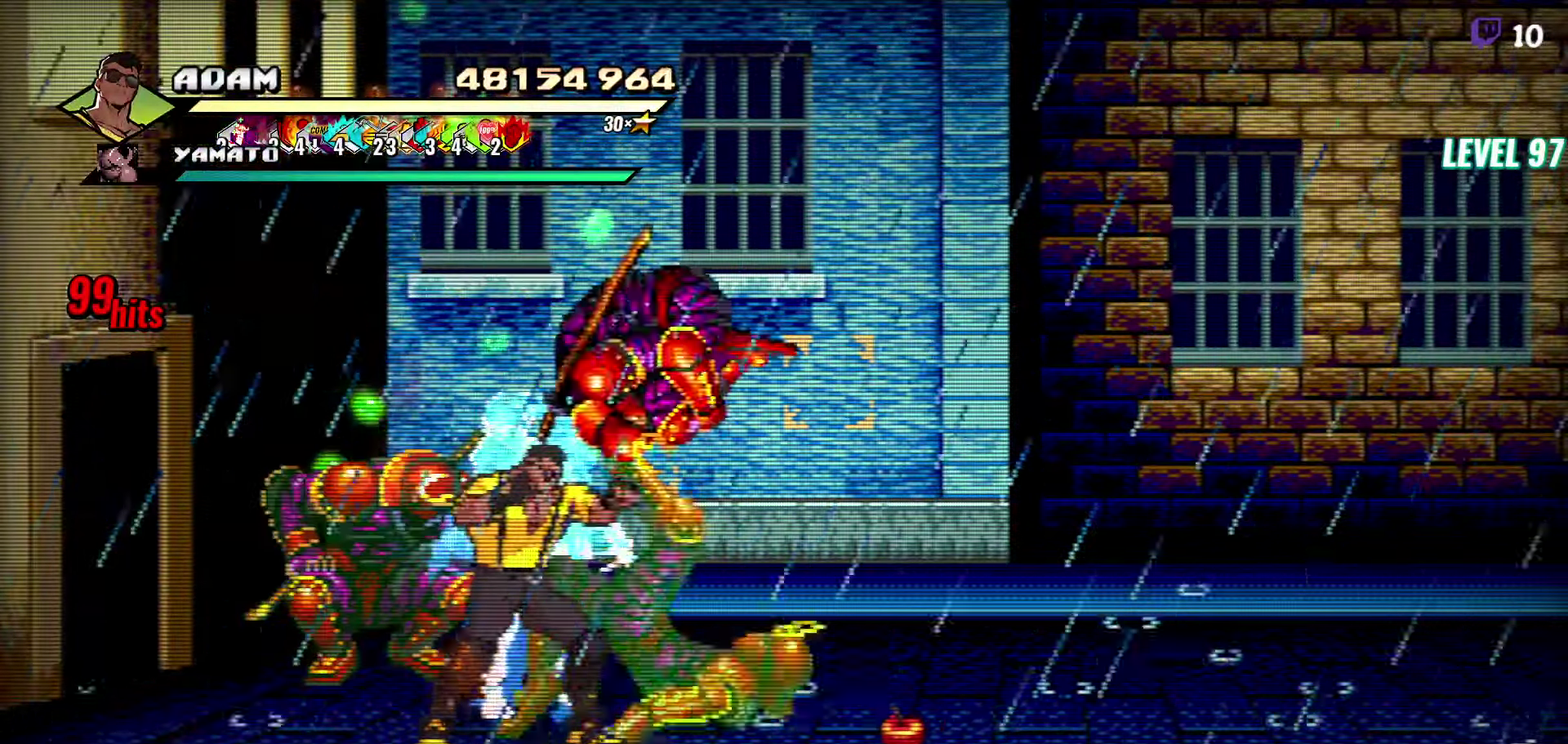
{"buttons": ["DPAD_RIGHT"], "events": [[116, "DPAD_UP", "down"], [133, "DPAD_LEFT", "down"], [150, "Y", "down"], [183, "DPAD_LEFT", "up"], [233, "Y", "up"], [283, "DPAD_UP", "up"], [433, "DPAD_RIGHT", "down"]]}
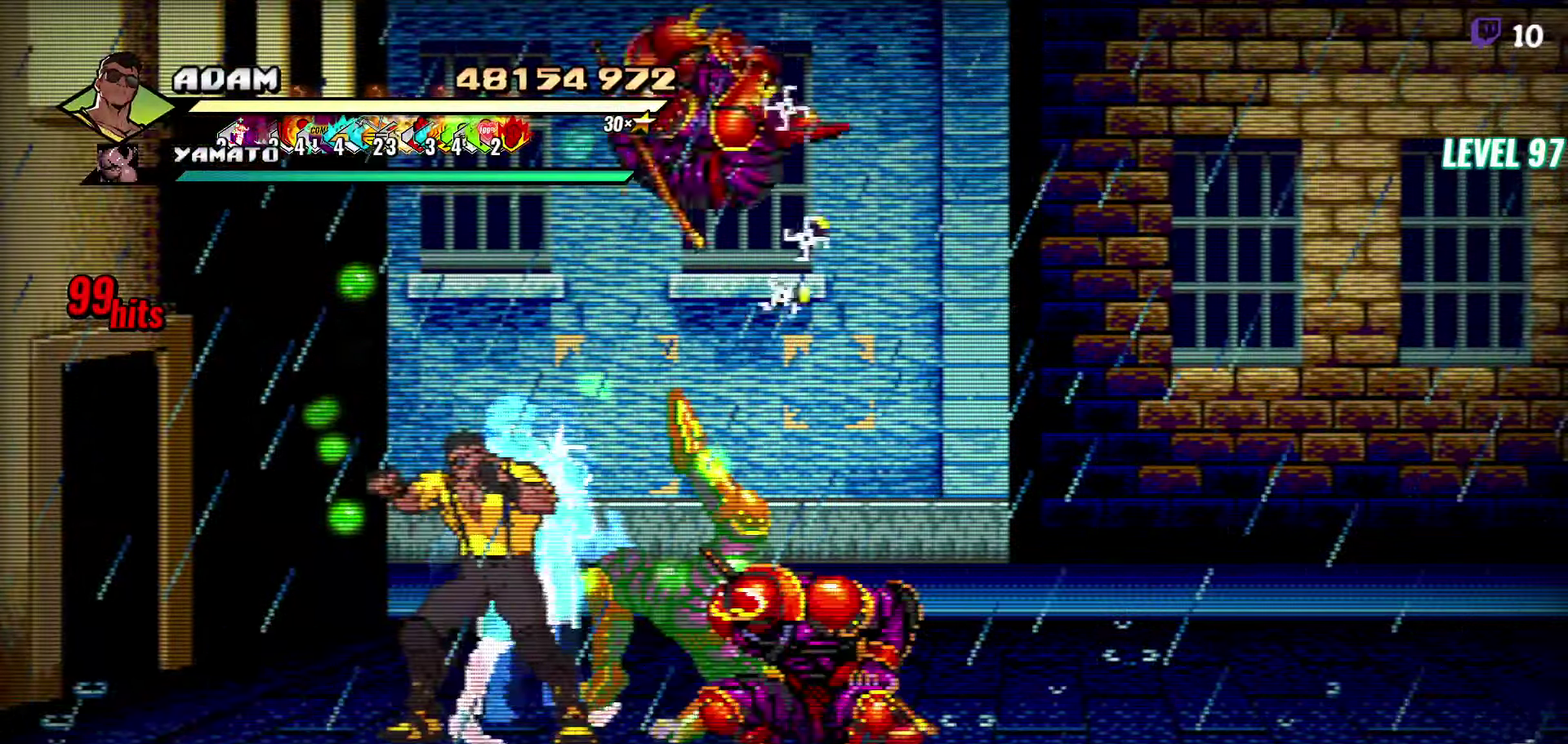
{"buttons": ["DPAD_RIGHT"], "events": []}
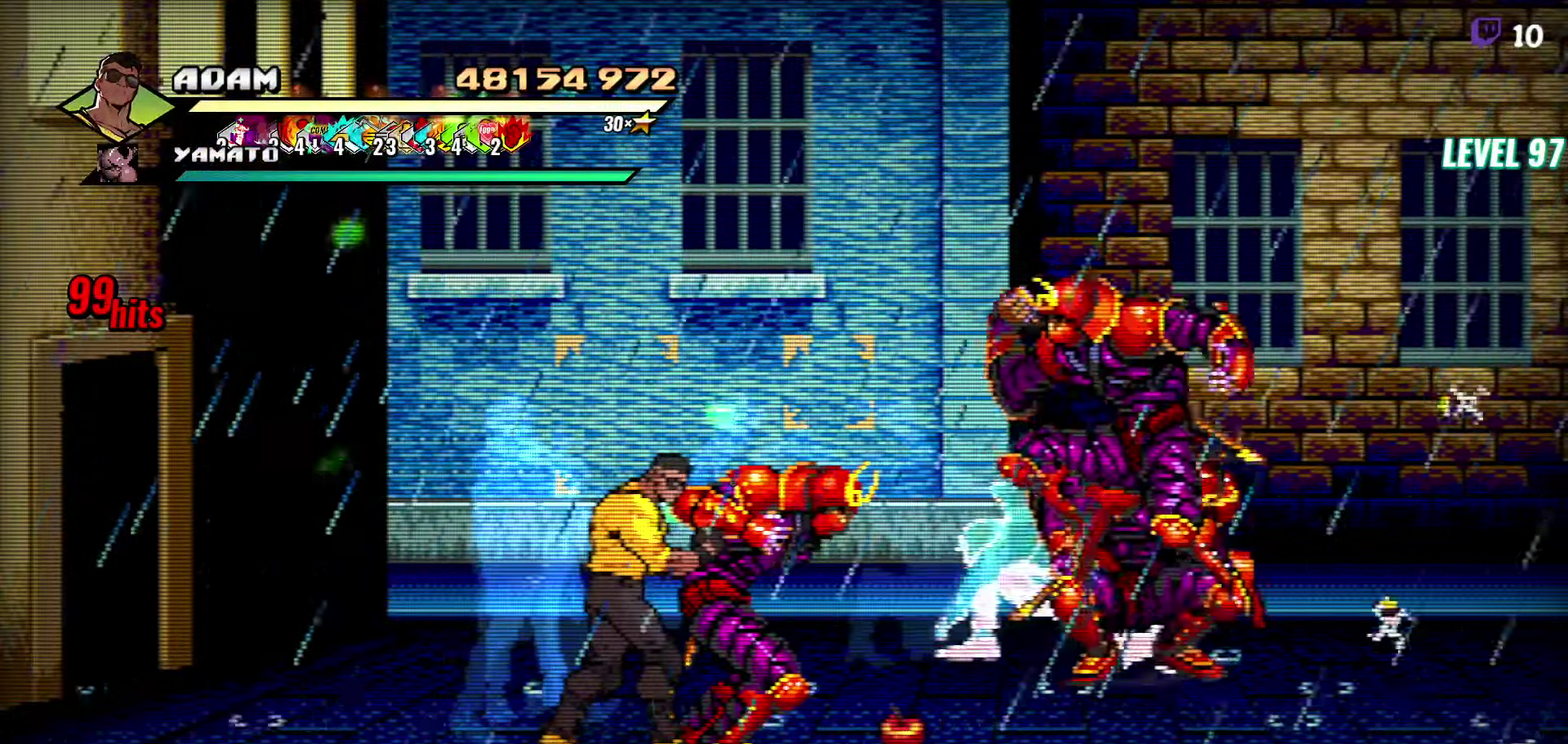
{"buttons": [], "events": [[316, "DPAD_RIGHT", "up"], [400, "L1", "down"], [500, "L1", "up"]]}
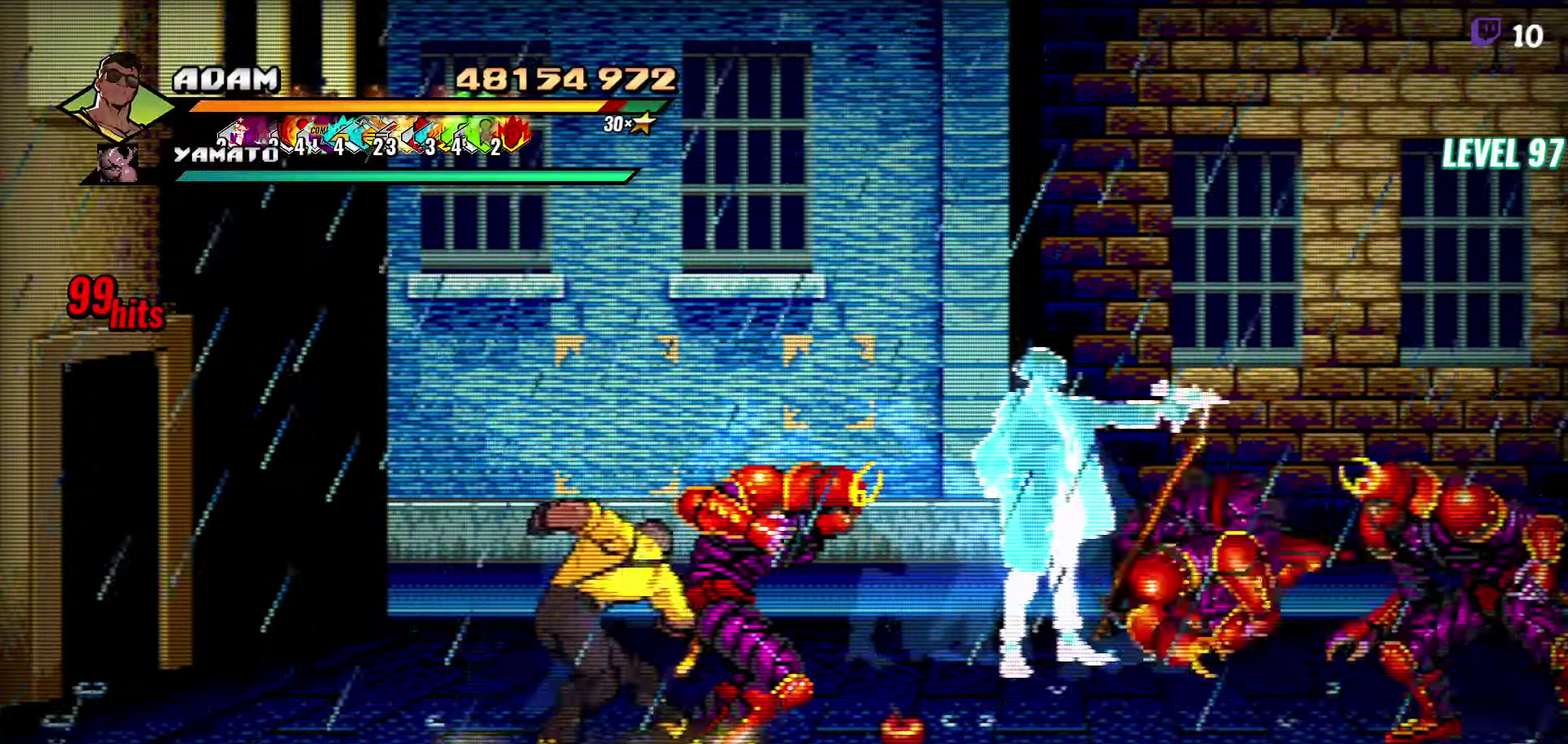
{"buttons": [], "events": [[233, "Y", "down"], [333, "Y", "up"]]}
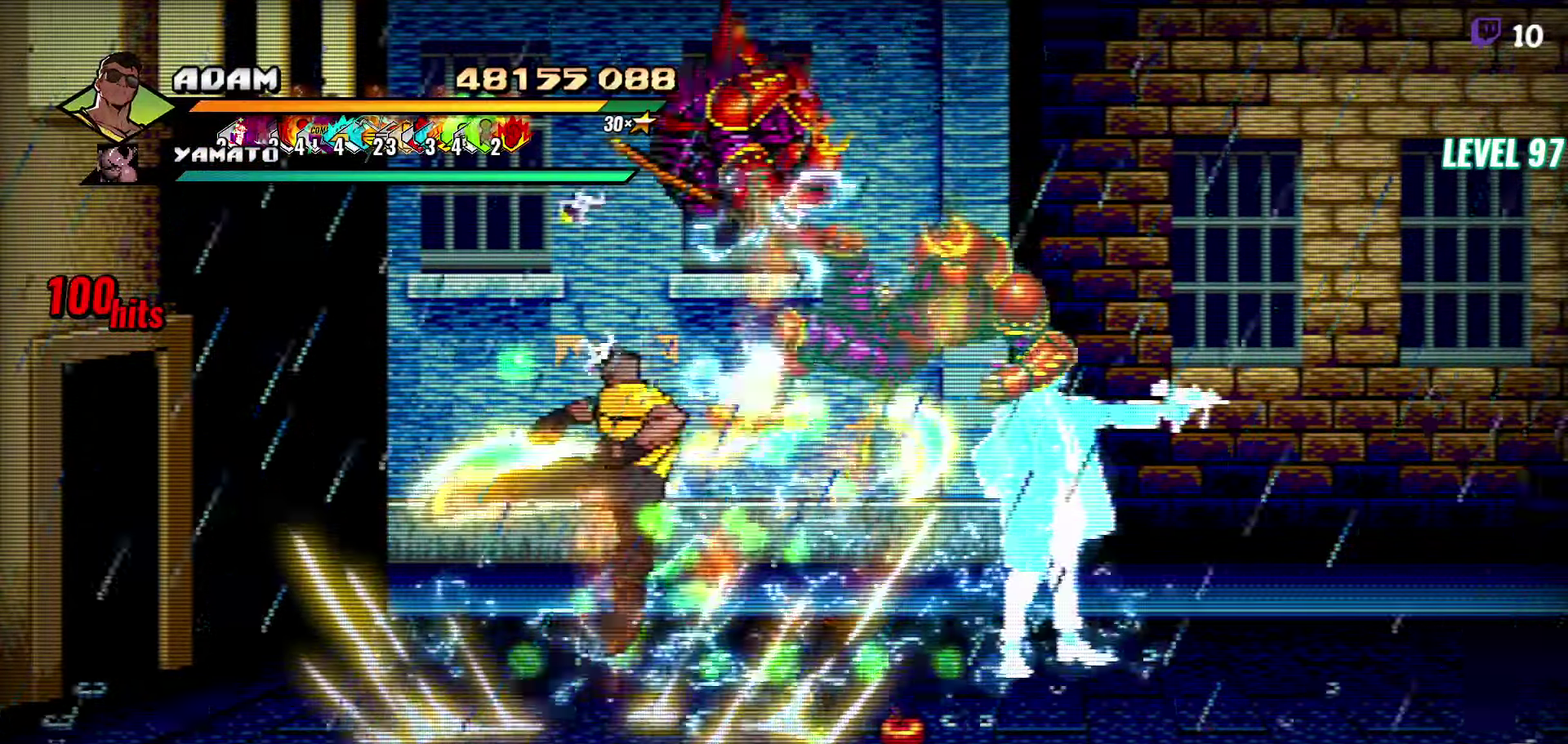
{"buttons": ["Y", "DPAD_UP", "DPAD_LEFT"], "events": [[66, "DPAD_LEFT", "down"], [83, "DPAD_UP", "down"], [500, "Y", "down"]]}
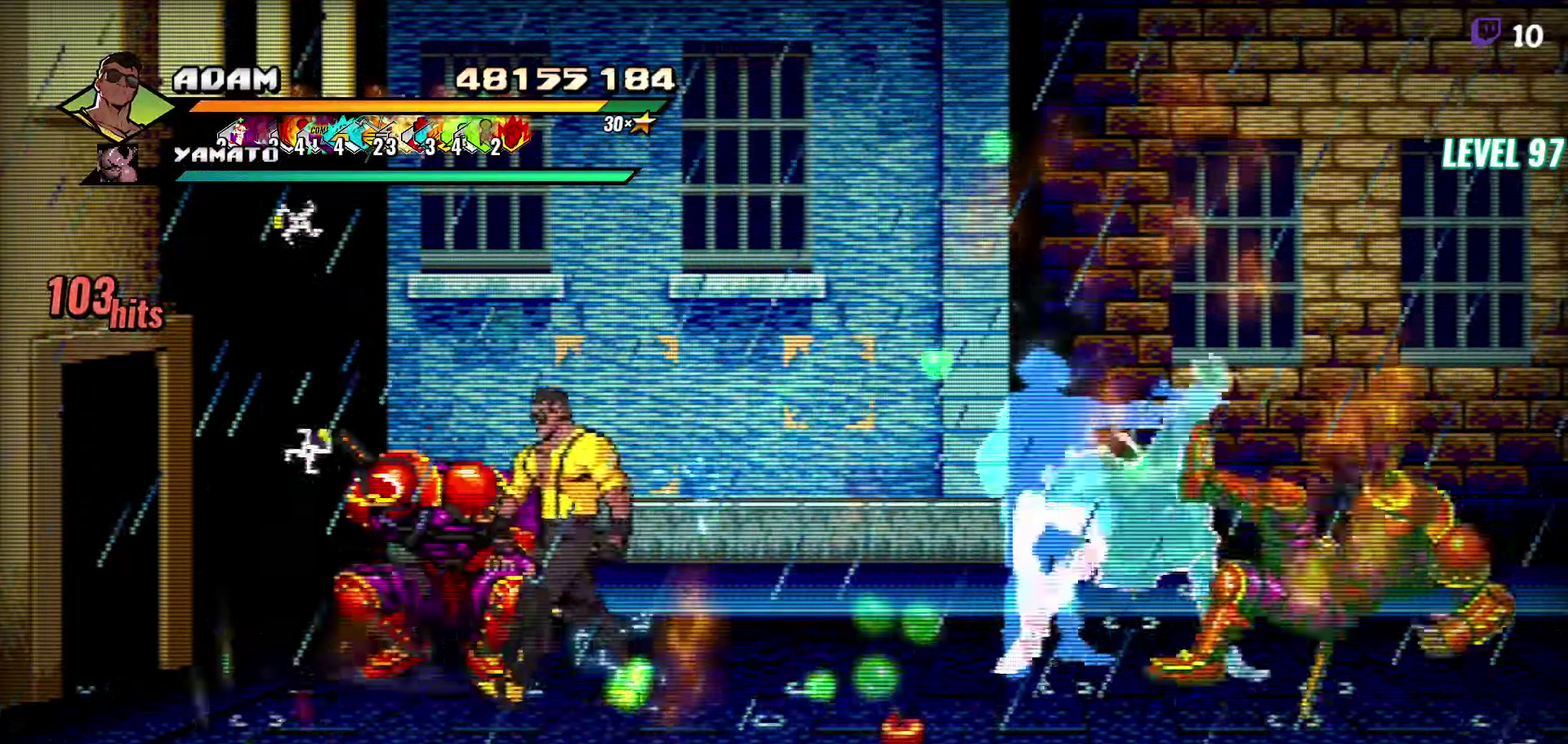
{"buttons": ["DPAD_RIGHT"], "events": [[33, "DPAD_LEFT", "up"], [66, "DPAD_UP", "up"], [66, "Y", "up"], [133, "Y", "down"], [200, "Y", "up"], [266, "Y", "down"], [366, "Y", "up"], [450, "DPAD_RIGHT", "down"]]}
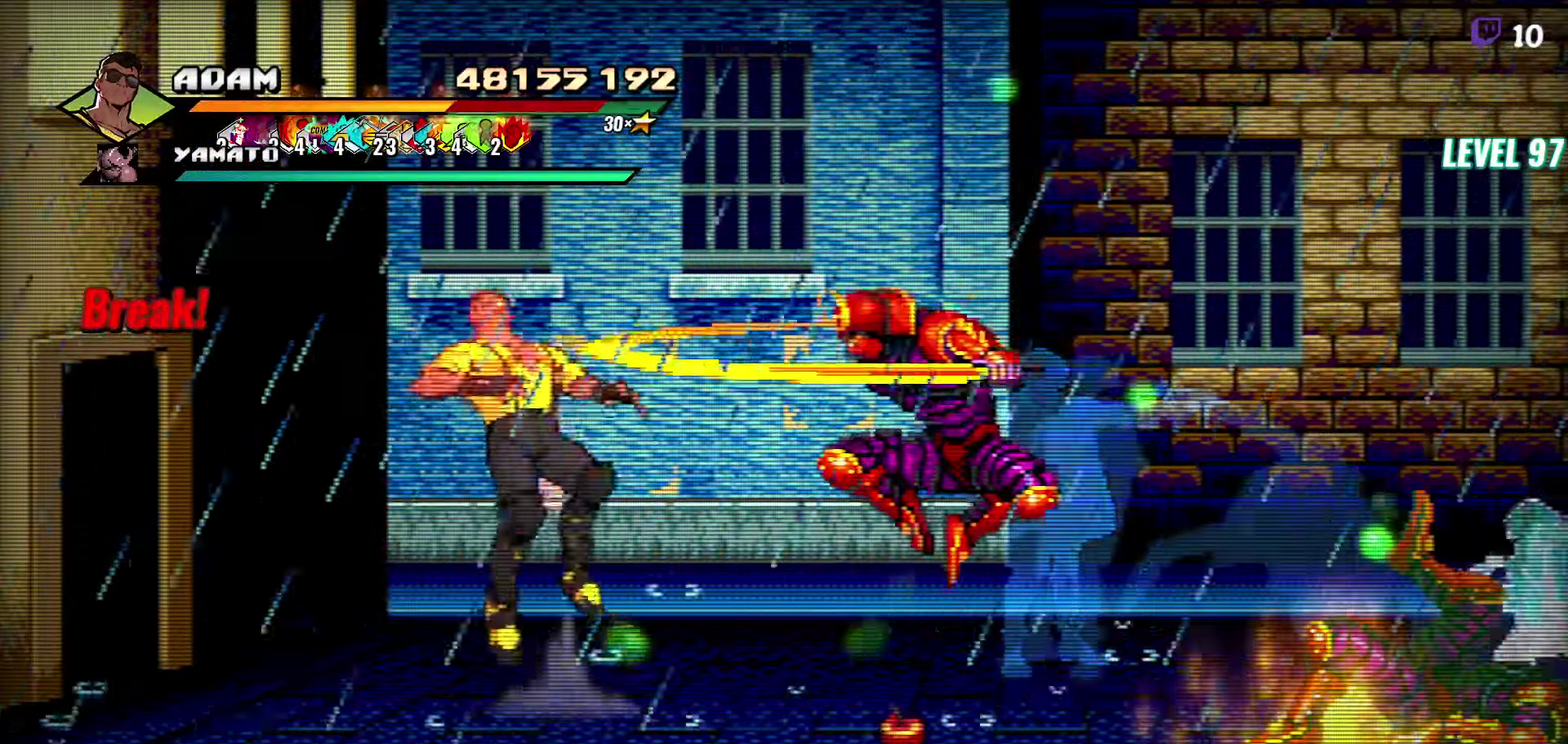
{"buttons": [], "events": [[217, "DPAD_RIGHT", "up"]]}
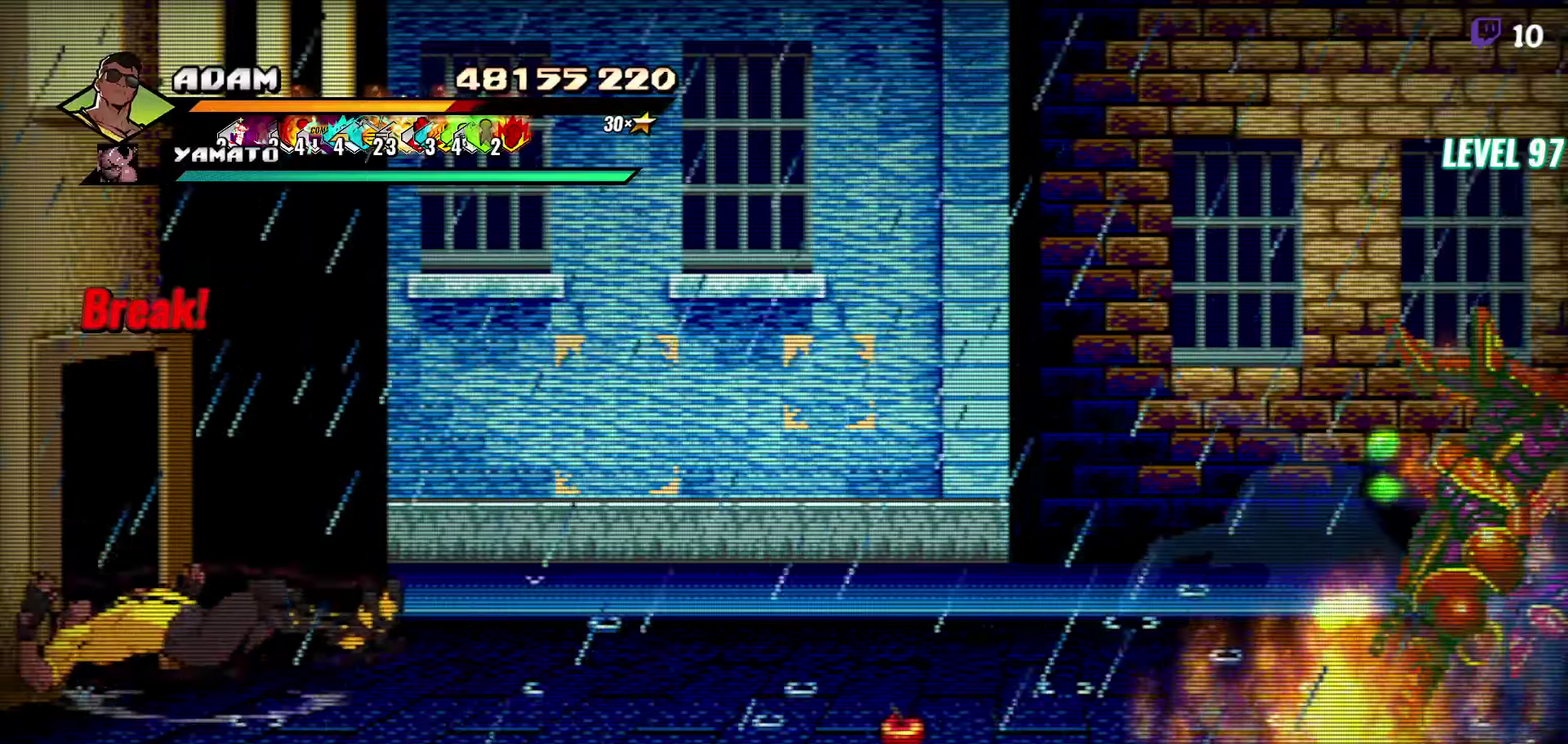
{"buttons": [], "events": [[250, "Y", "down"], [317, "Y", "up"]]}
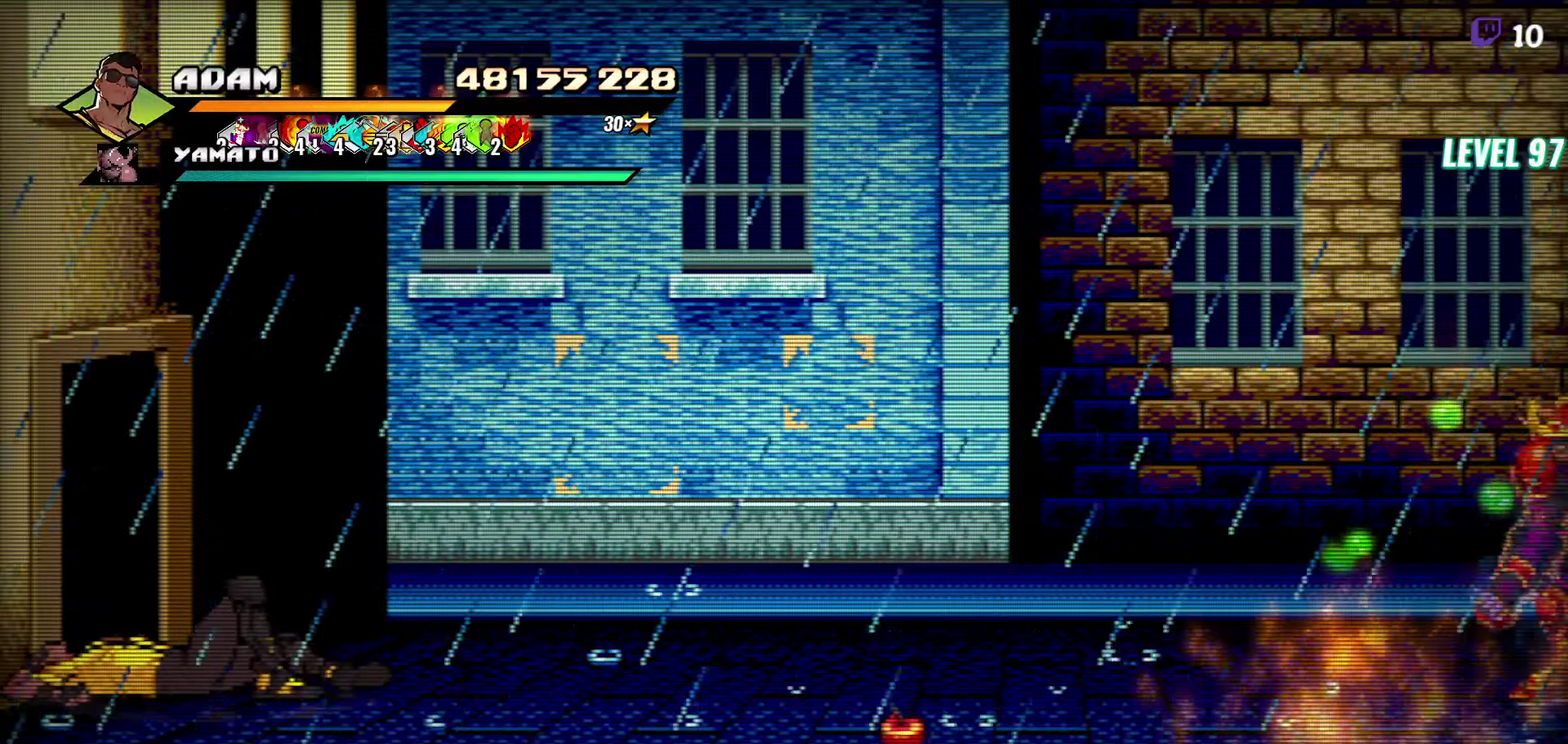
{"buttons": [], "events": []}
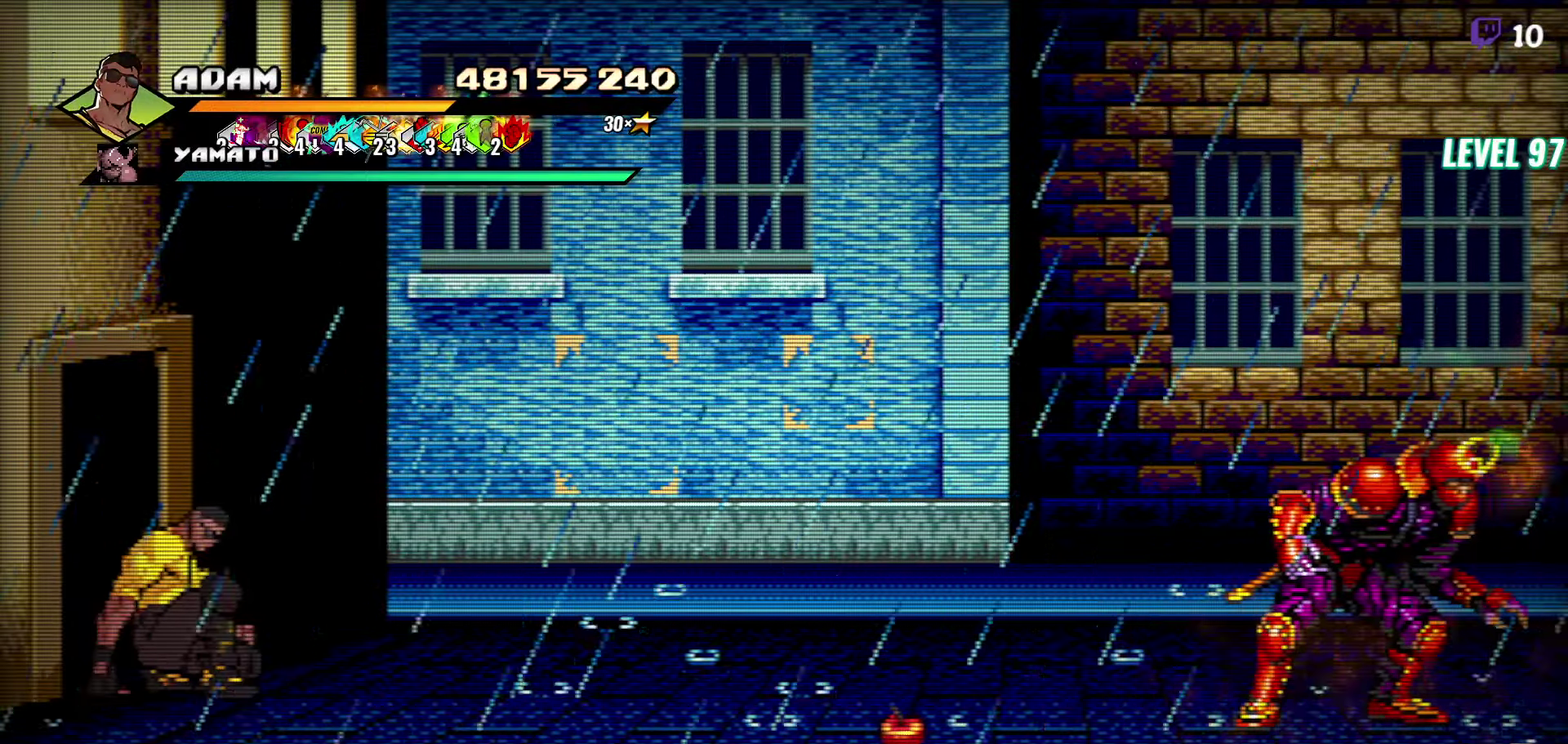
{"buttons": ["DPAD_RIGHT"], "events": [[17, "DPAD_DOWN", "down"], [283, "DPAD_RIGHT", "down"], [317, "DPAD_DOWN", "up"]]}
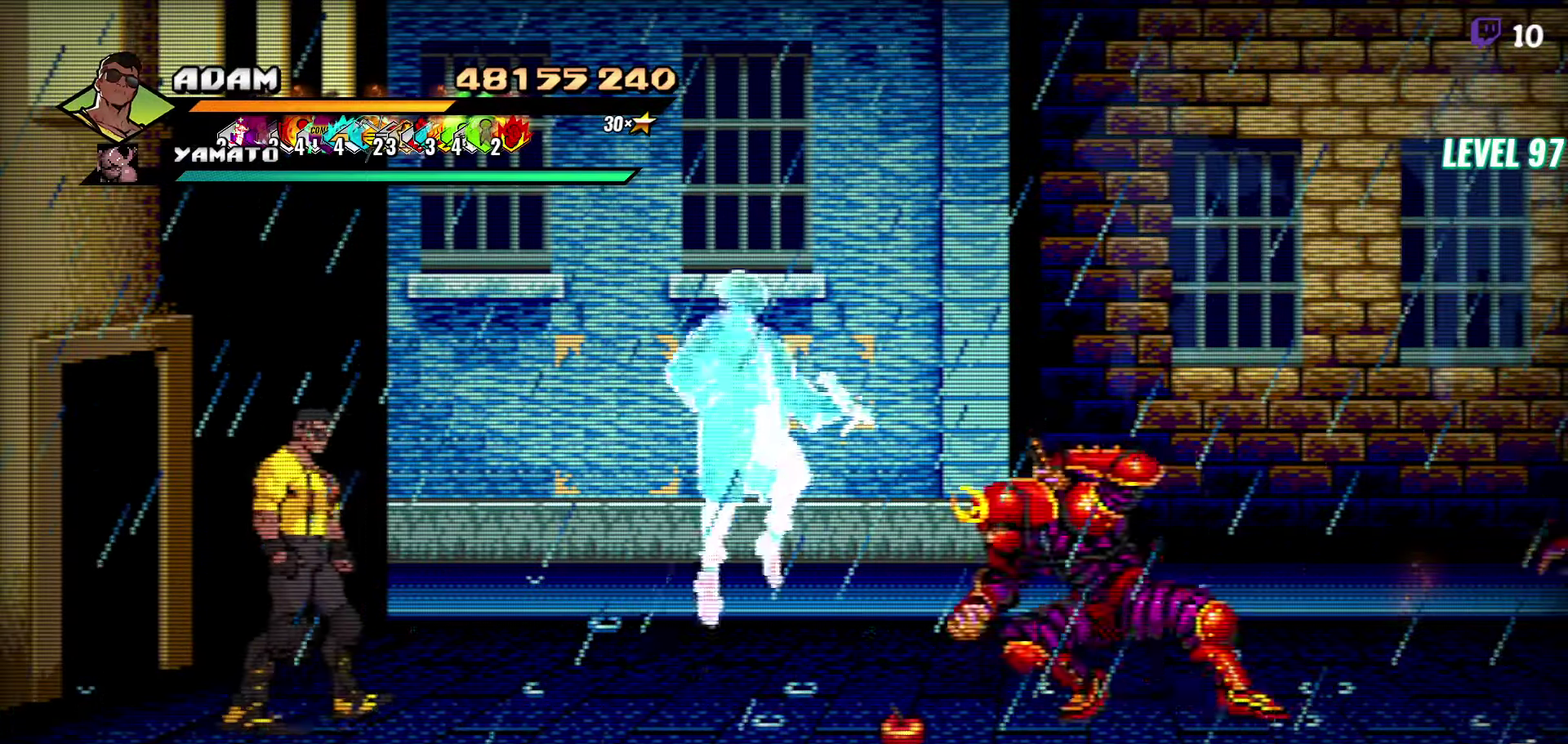
{"buttons": [], "events": [[150, "A", "down"], [217, "L1", "down"], [250, "A", "up"], [367, "DPAD_RIGHT", "up"], [383, "L1", "up"]]}
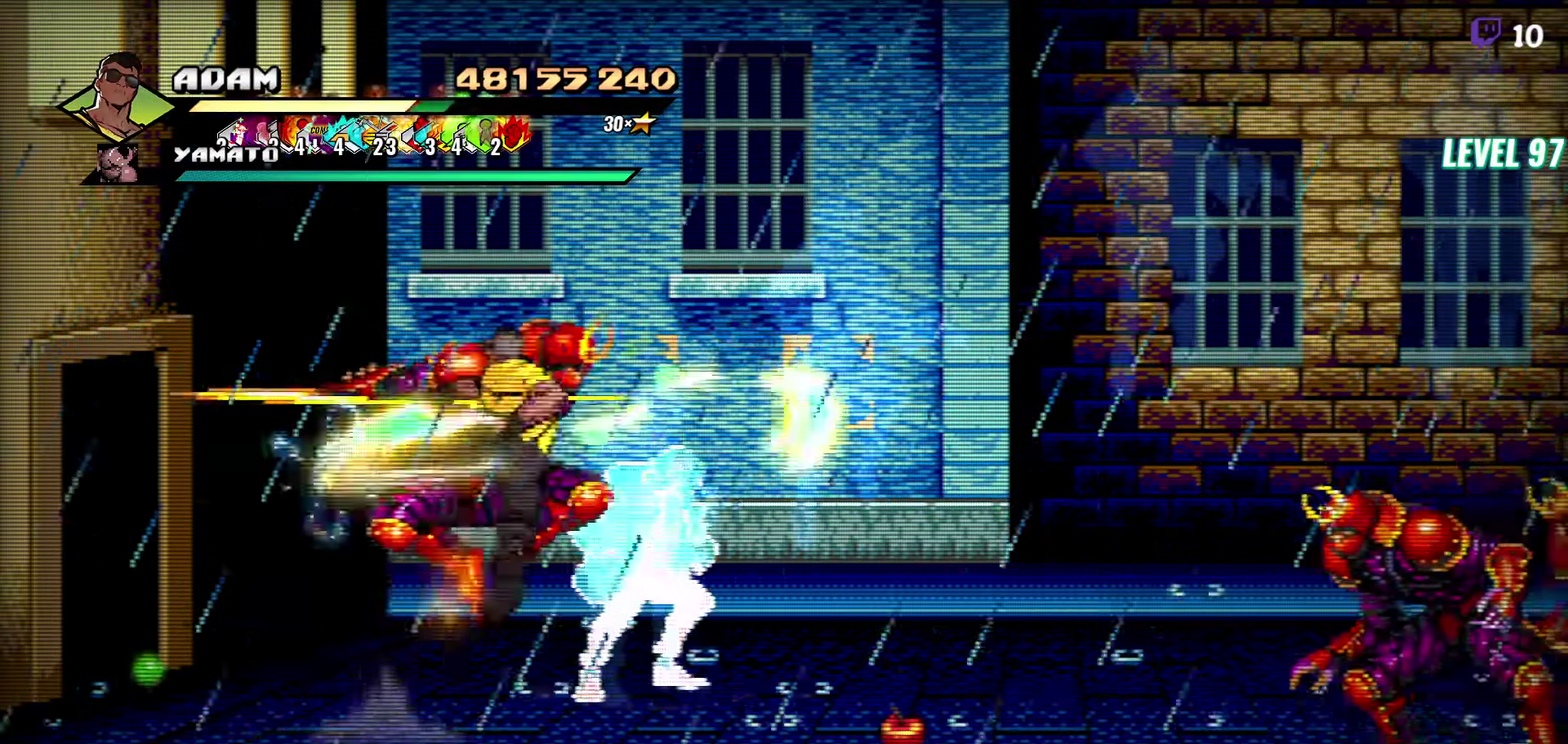
{"buttons": ["DPAD_LEFT"], "events": [[367, "L1", "down"], [417, "DPAD_LEFT", "down"], [483, "L1", "up"]]}
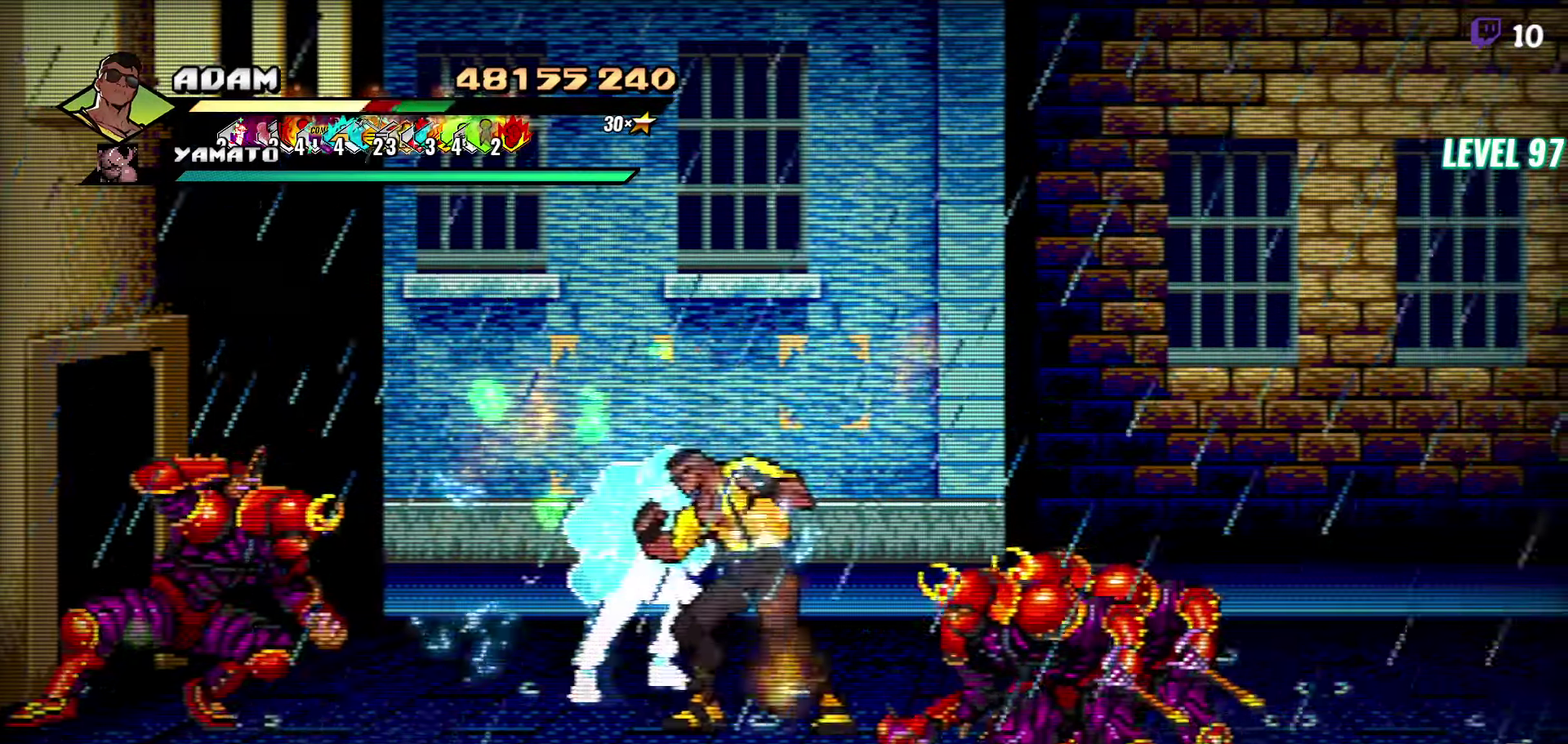
{"buttons": [], "events": [[500, "DPAD_LEFT", "up"]]}
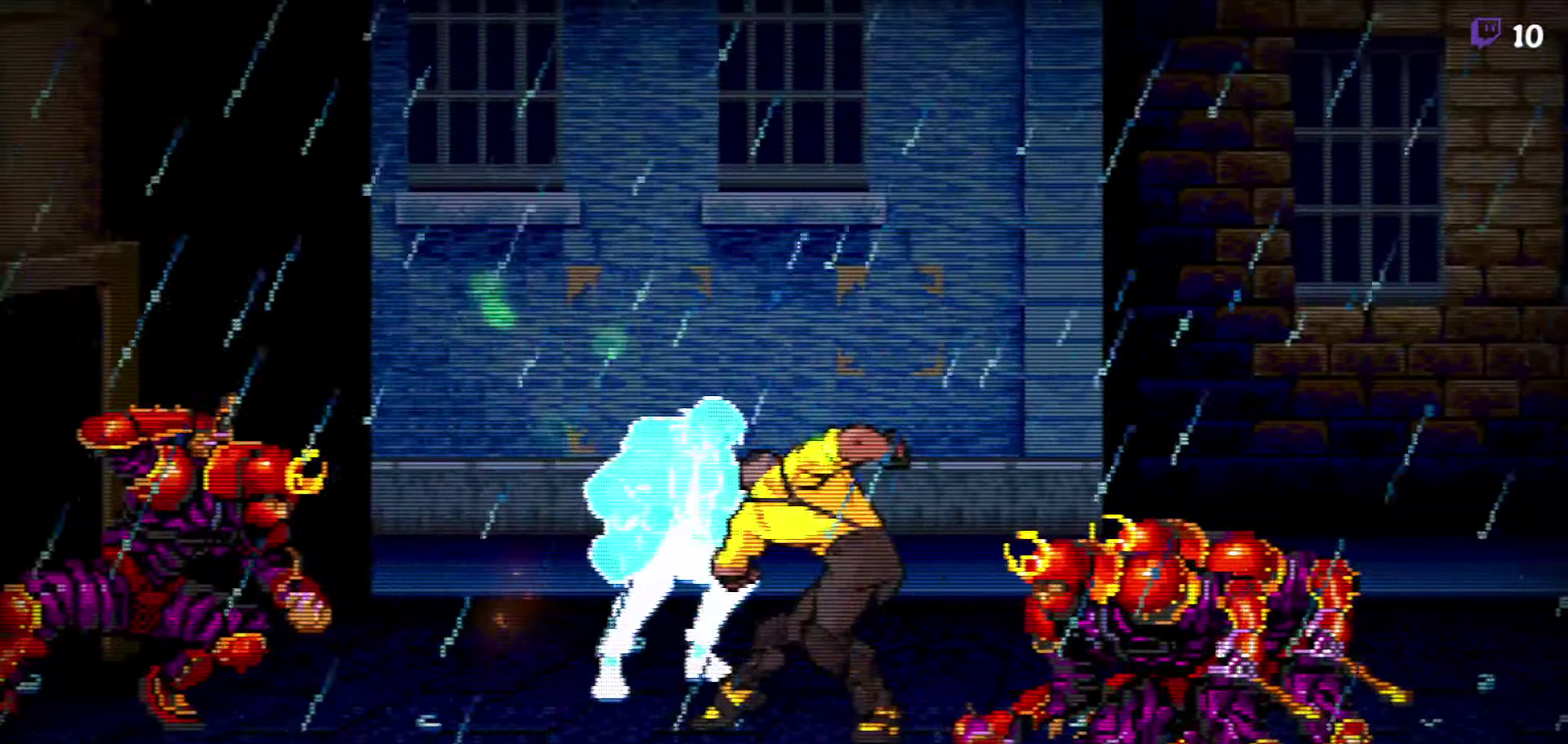
{"buttons": ["DPAD_LEFT"], "events": [[367, "DPAD_LEFT", "down"]]}
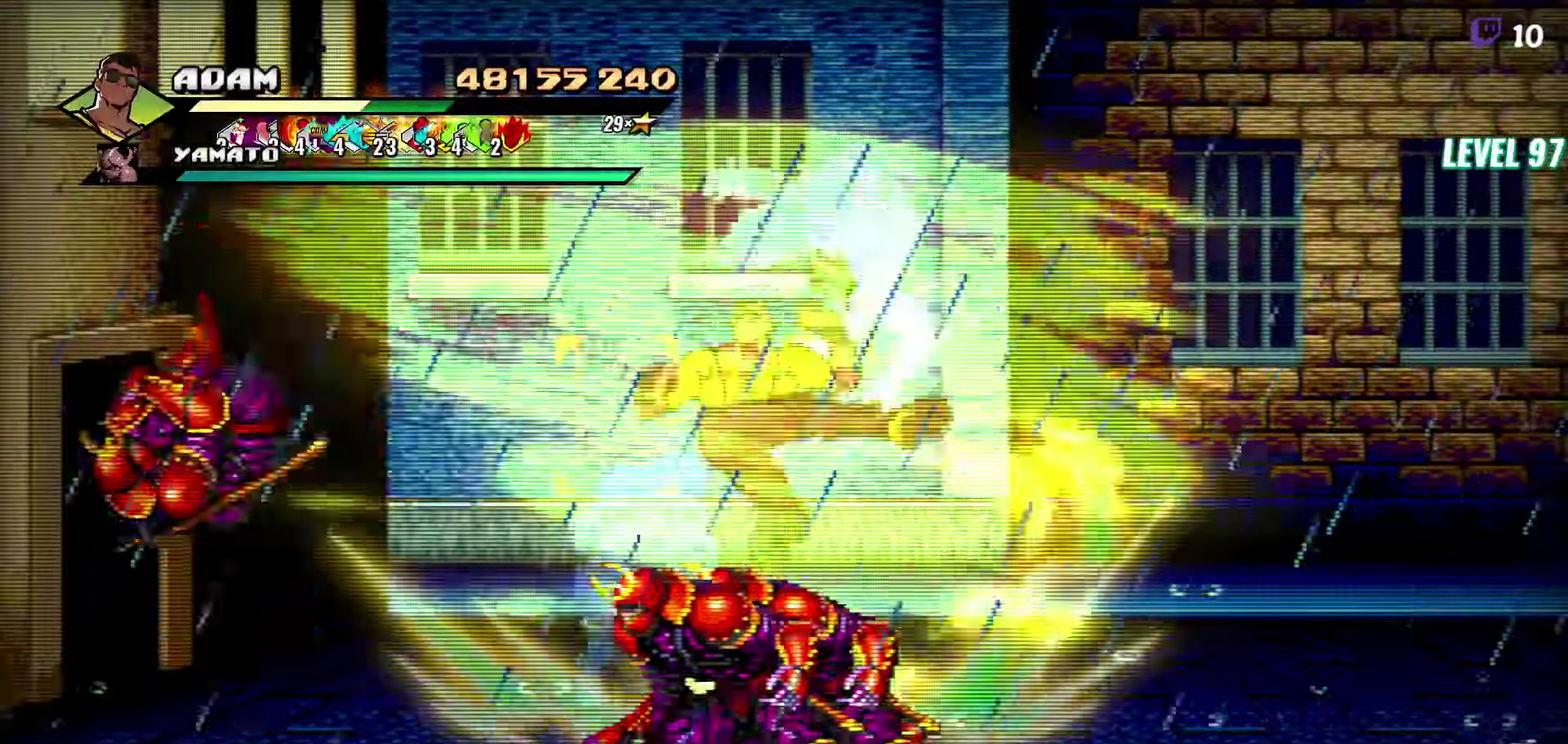
{"buttons": ["DPAD_LEFT"], "events": [[117, "DPAD_LEFT", "up"], [367, "DPAD_LEFT", "down"]]}
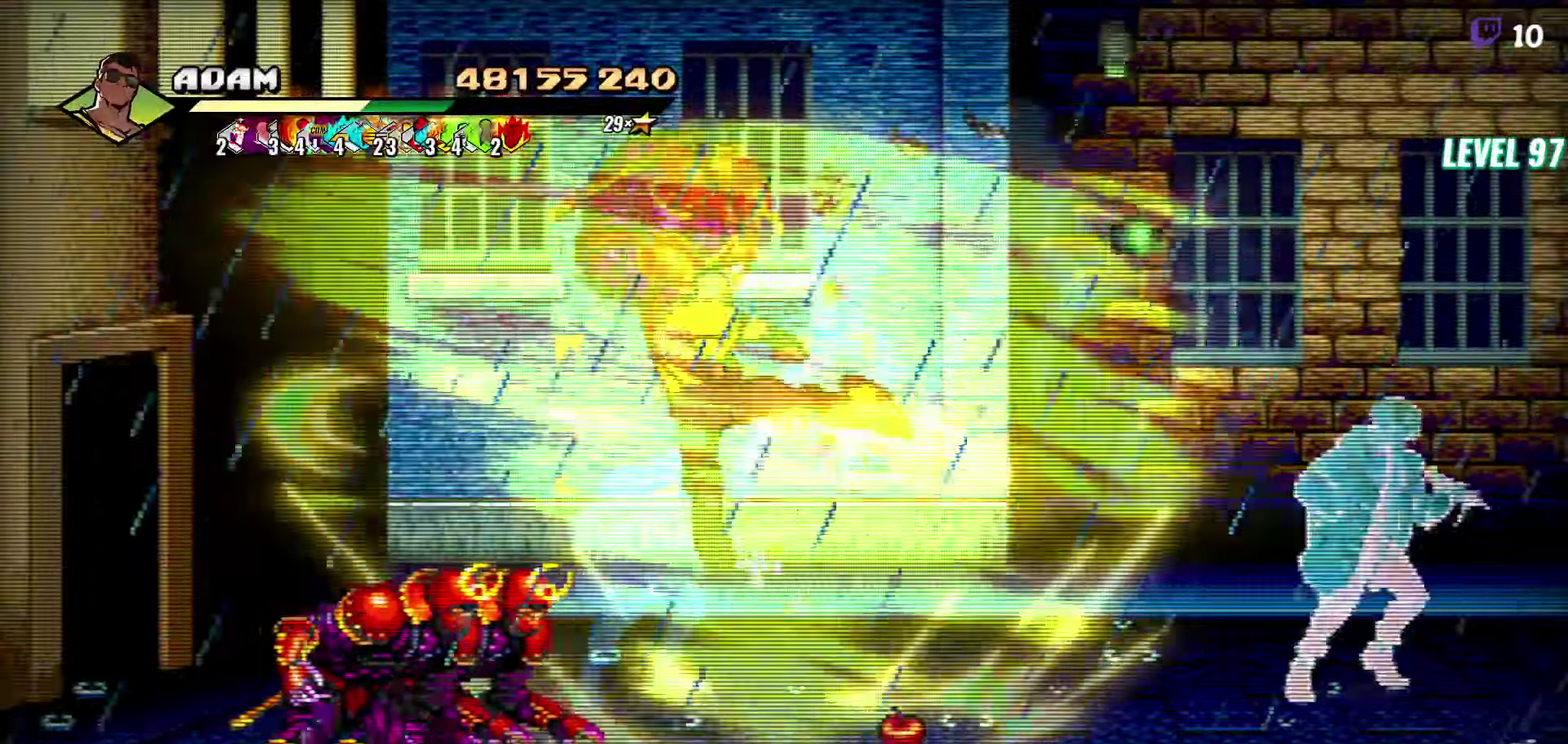
{"buttons": [], "events": [[167, "Y", "down"], [267, "Y", "up"], [300, "DPAD_LEFT", "up"]]}
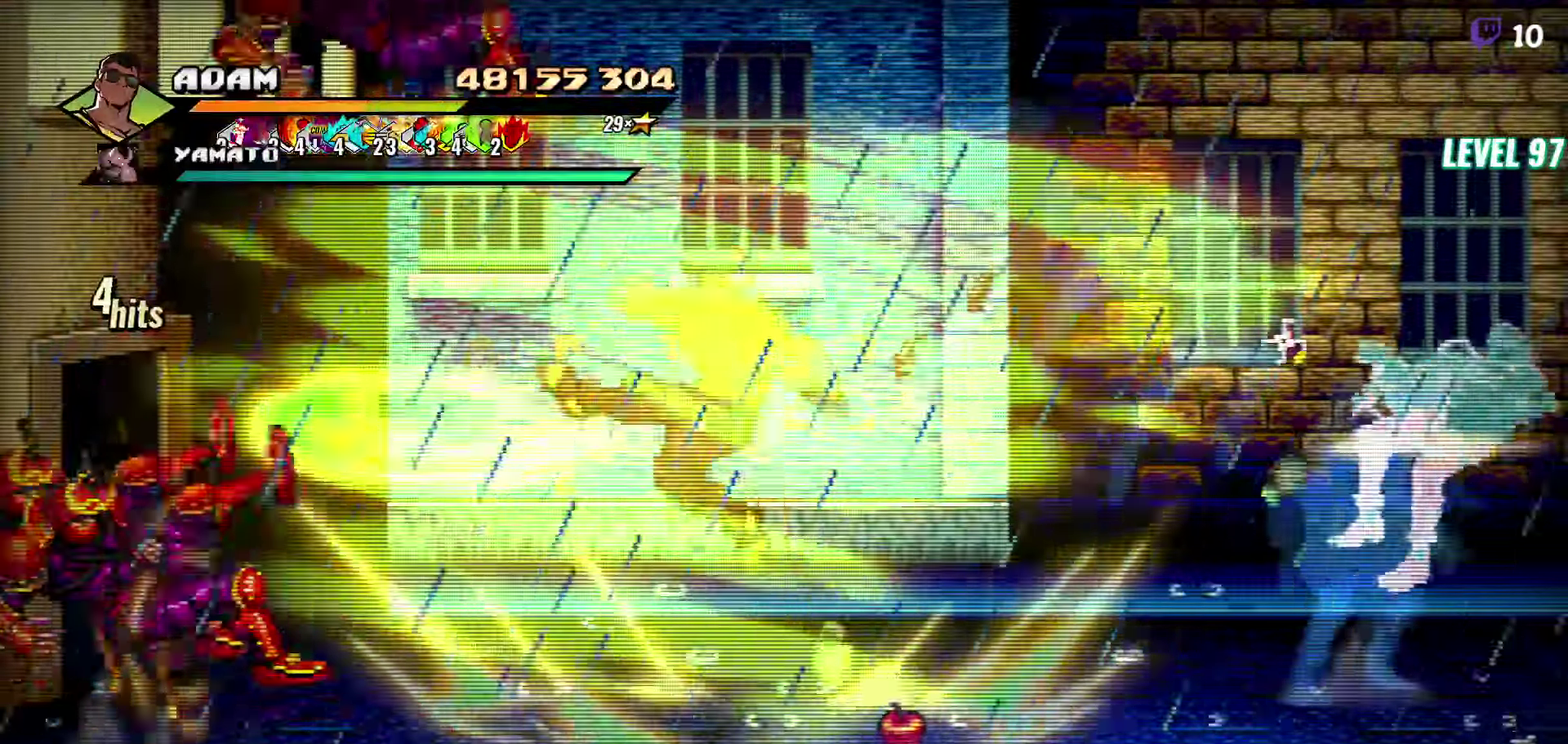
{"buttons": ["DPAD_LEFT"], "events": [[133, "DPAD_LEFT", "down"], [200, "DPAD_UP", "down"], [384, "DPAD_UP", "up"]]}
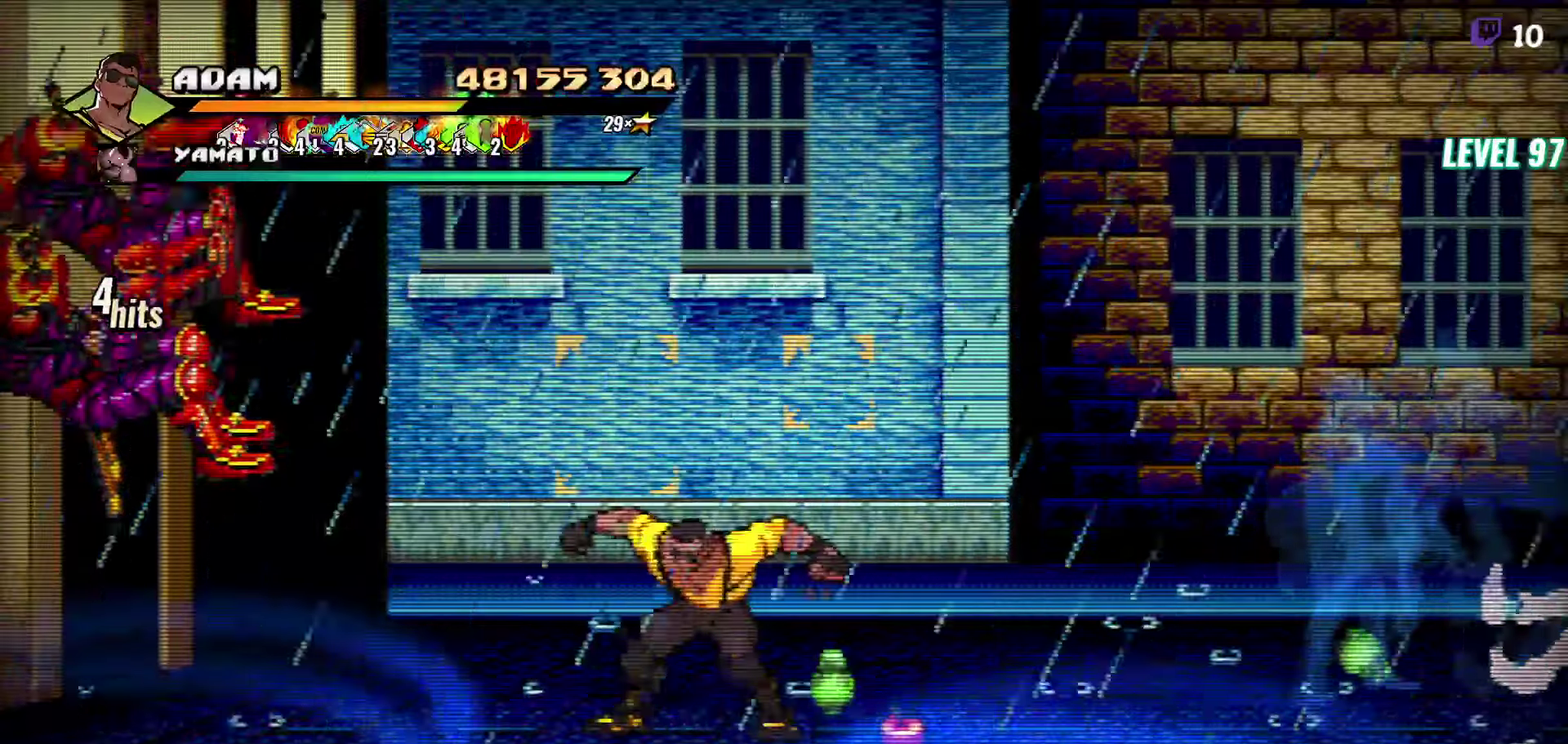
{"buttons": ["Y"], "events": [[100, "DPAD_DOWN", "down"], [150, "DPAD_DOWN", "up"], [167, "L1", "down"], [284, "L1", "up"], [317, "DPAD_LEFT", "up"], [484, "Y", "down"]]}
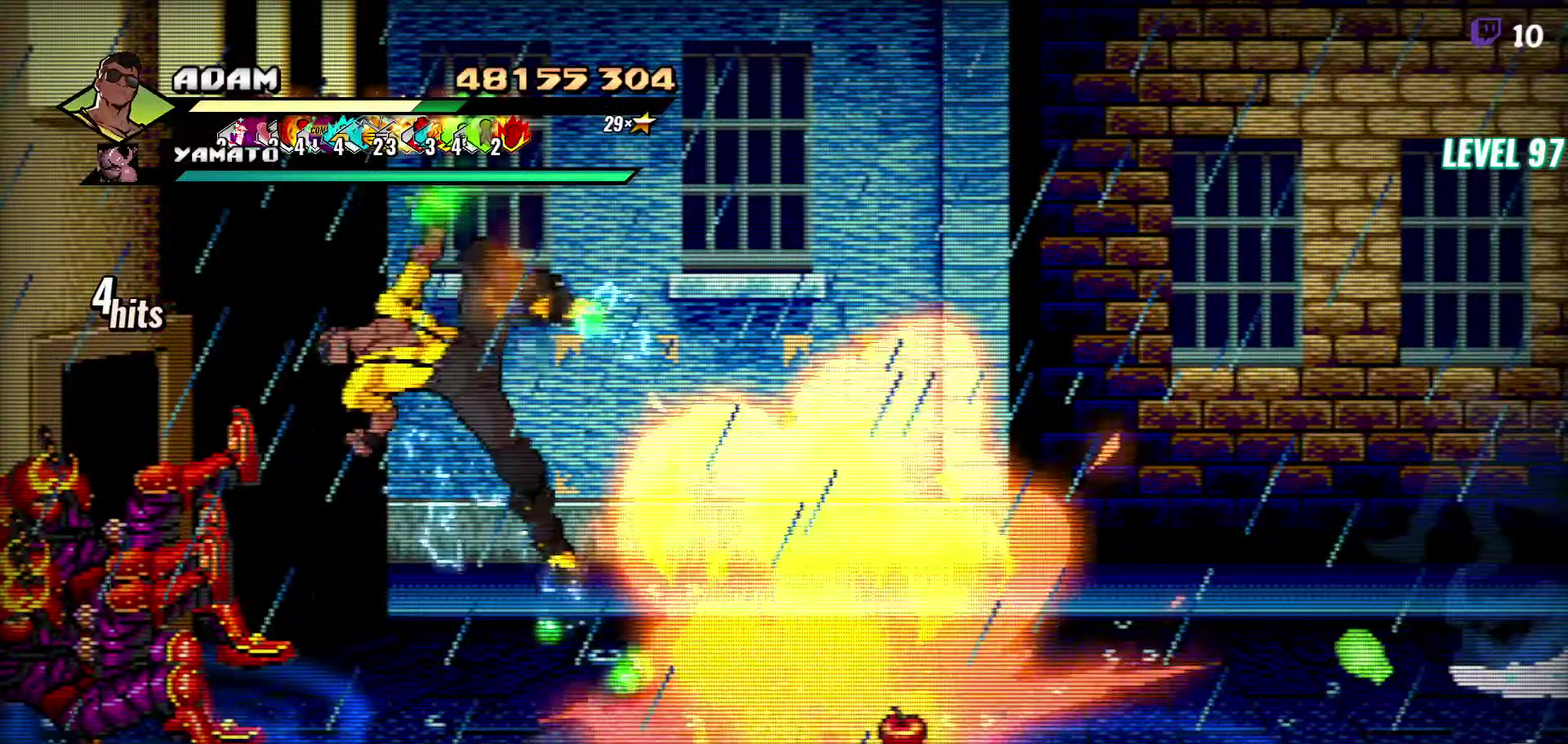
{"buttons": ["DPAD_RIGHT"], "events": [[100, "Y", "up"], [450, "DPAD_RIGHT", "down"]]}
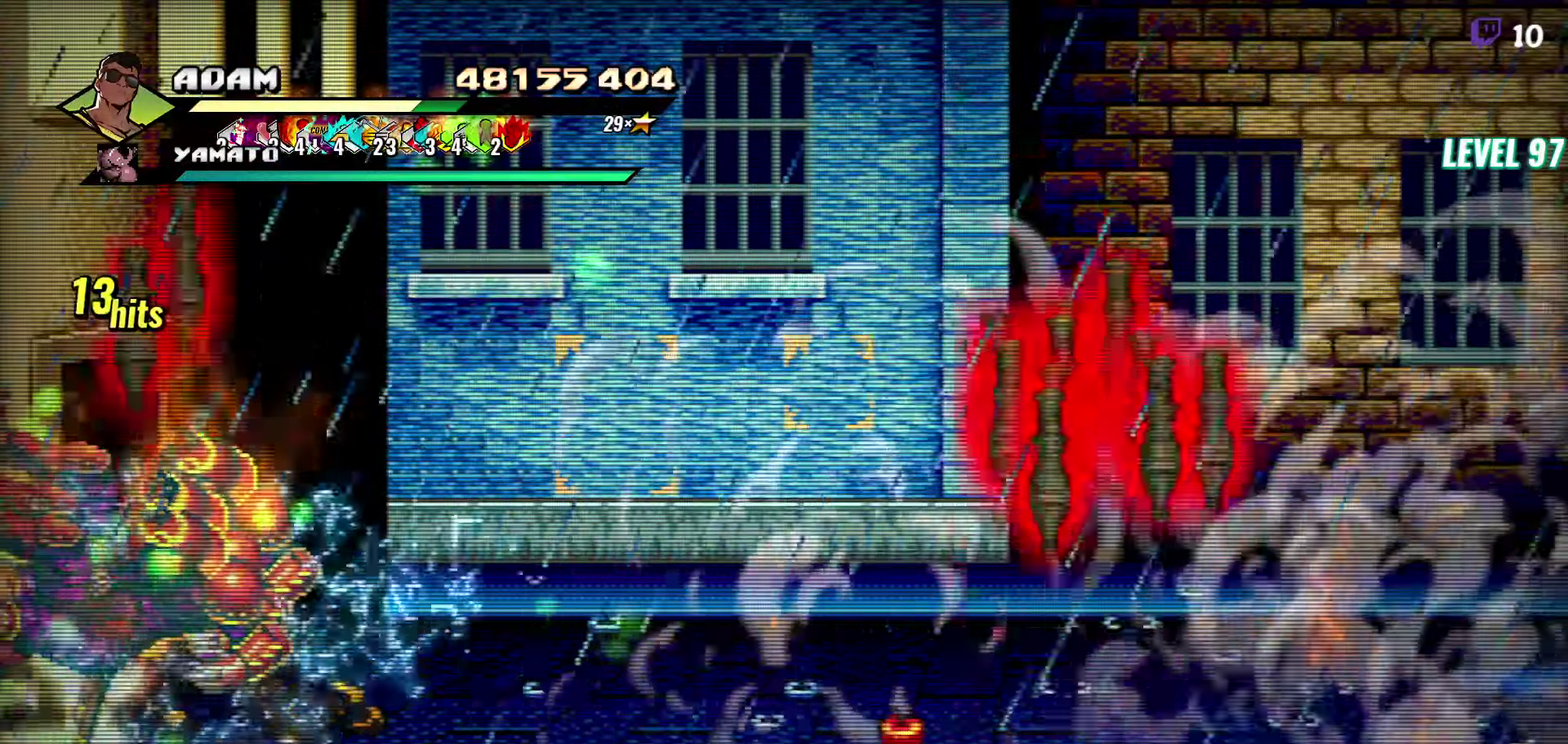
{"buttons": ["Y"], "events": [[167, "DPAD_RIGHT", "up"], [200, "DPAD_LEFT", "down"], [217, "Y", "down"], [367, "DPAD_LEFT", "up"], [417, "Y", "up"], [467, "Y", "down"]]}
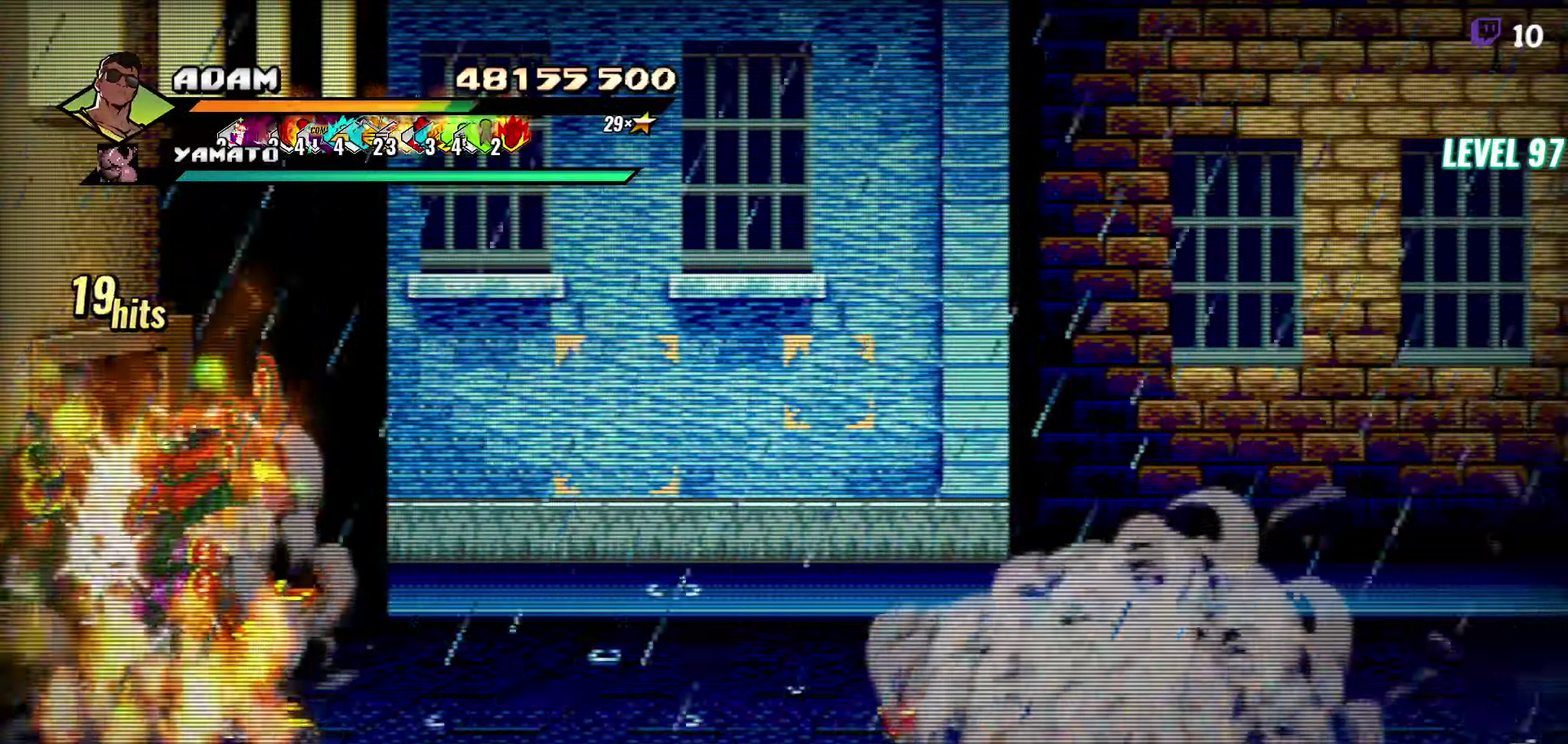
{"buttons": [], "events": [[134, "Y", "up"], [317, "Y", "down"], [400, "Y", "up"]]}
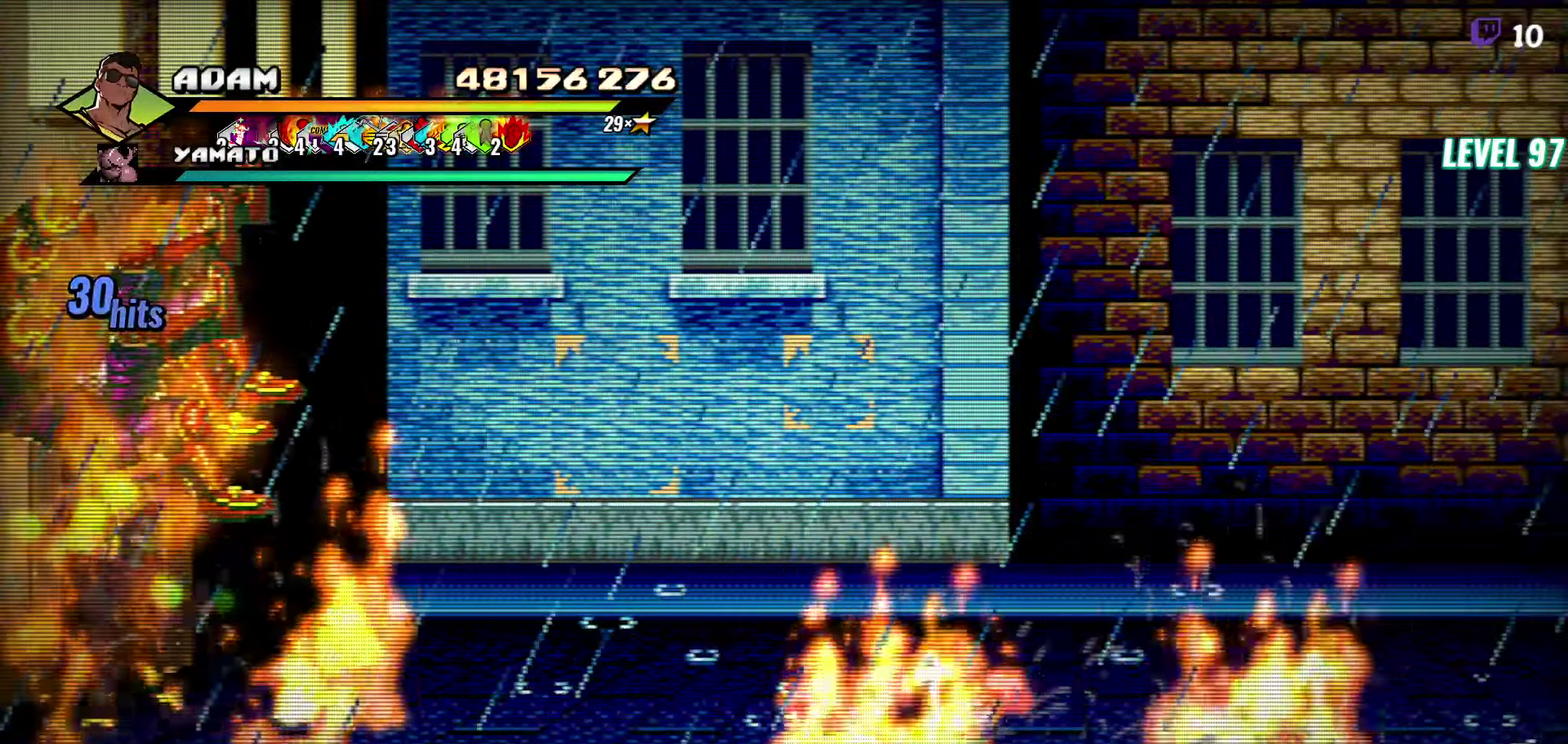
{"buttons": ["L1", "DPAD_LEFT"], "events": [[100, "DPAD_LEFT", "down"], [150, "DPAD_LEFT", "up"], [200, "DPAD_LEFT", "down"], [234, "Y", "down"], [317, "Y", "up"], [467, "L1", "down"]]}
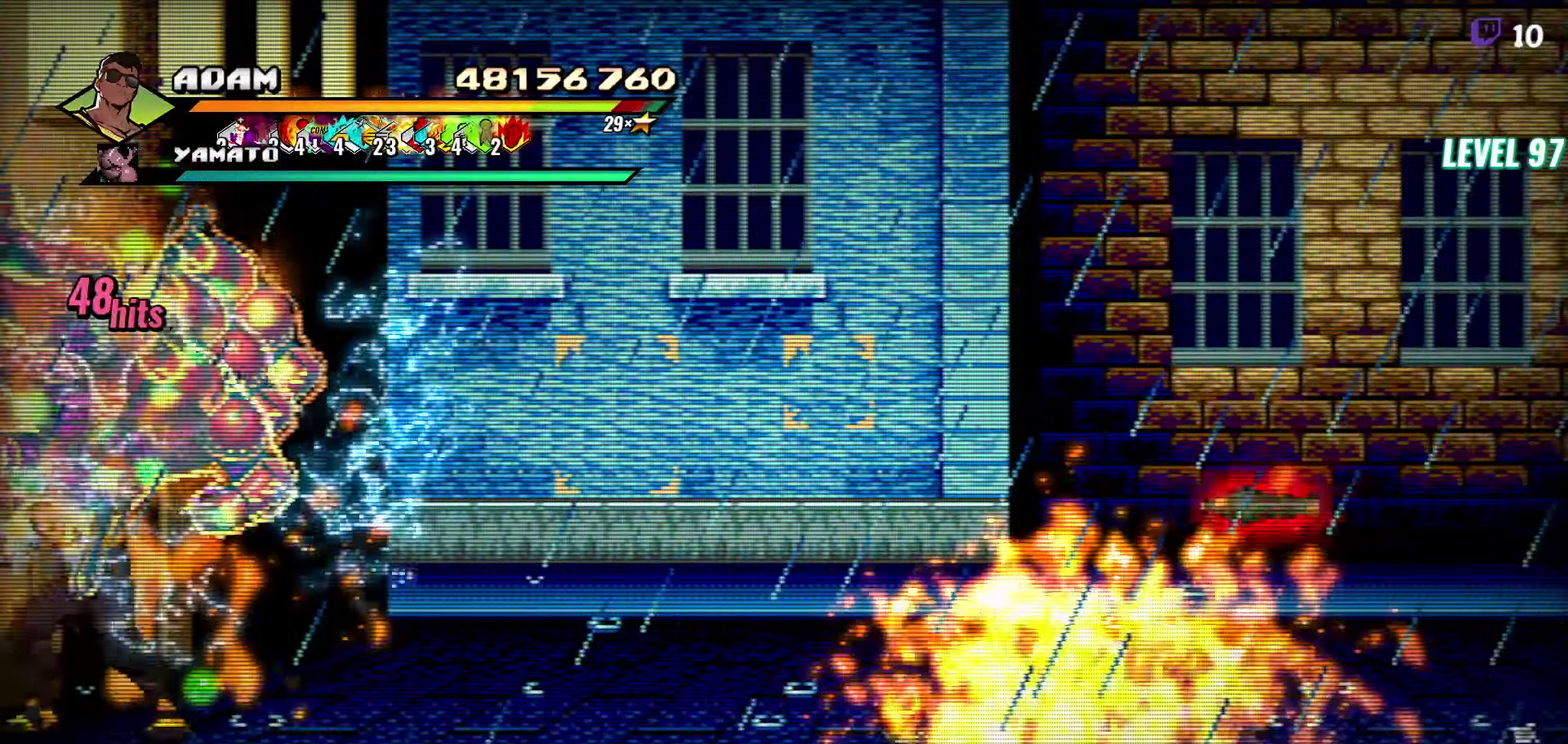
{"buttons": [], "events": [[84, "L1", "up"], [234, "DPAD_LEFT", "up"]]}